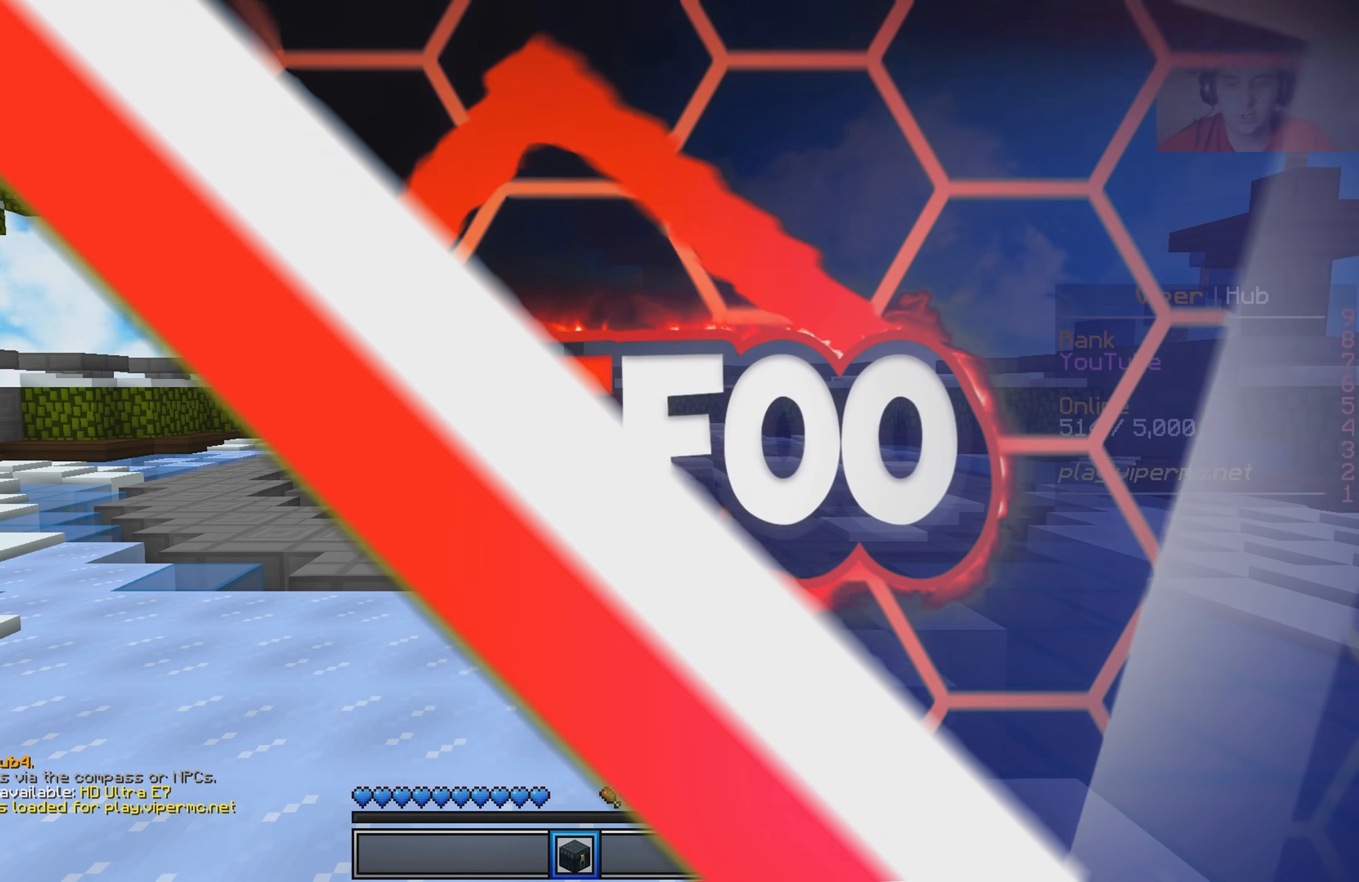
Gameplay with keyboard; each line is a JSON object with the keys held at the frame after it. "events" lists presses ("down") and releases ("up") of "a", "d", "s" and "w" between this image and that frame as [ms after this image, input, new state], when the widget could be followed in between. No other keys are recorded. Mouse input is not recorded.
{"keys": ["w"], "events": [[283, "w", "down"]]}
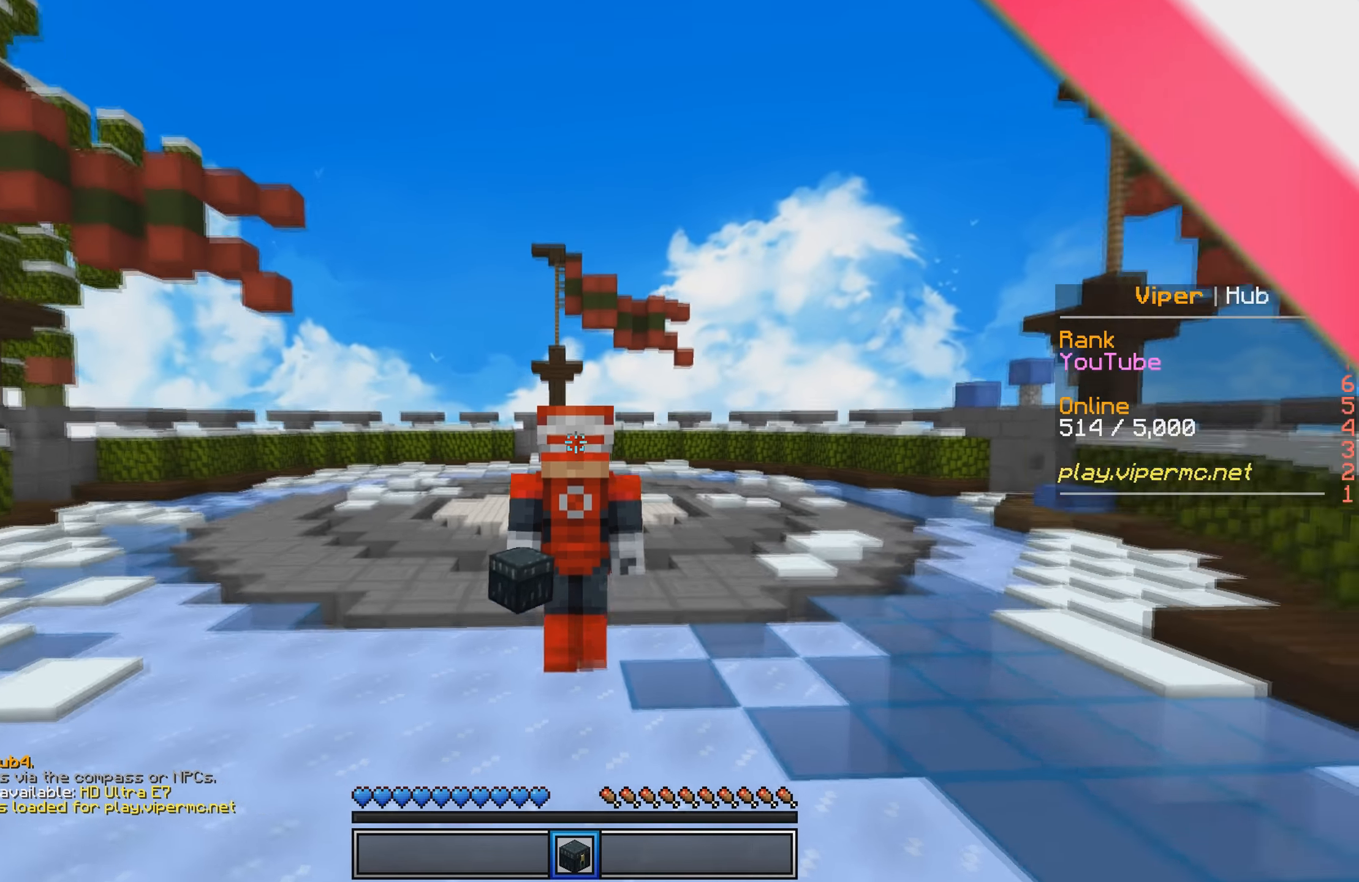
{"keys": ["w"], "events": []}
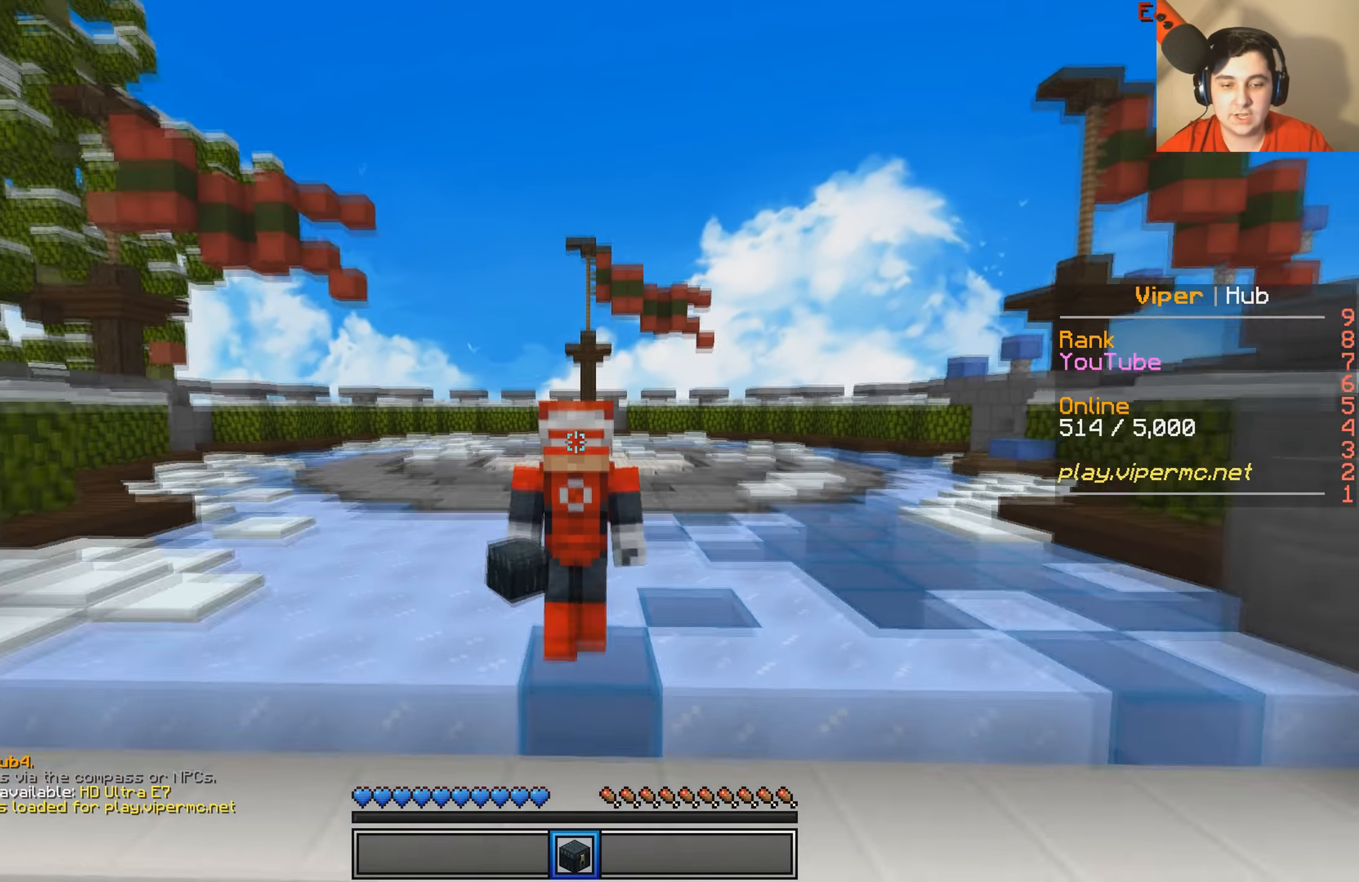
{"keys": ["w"], "events": []}
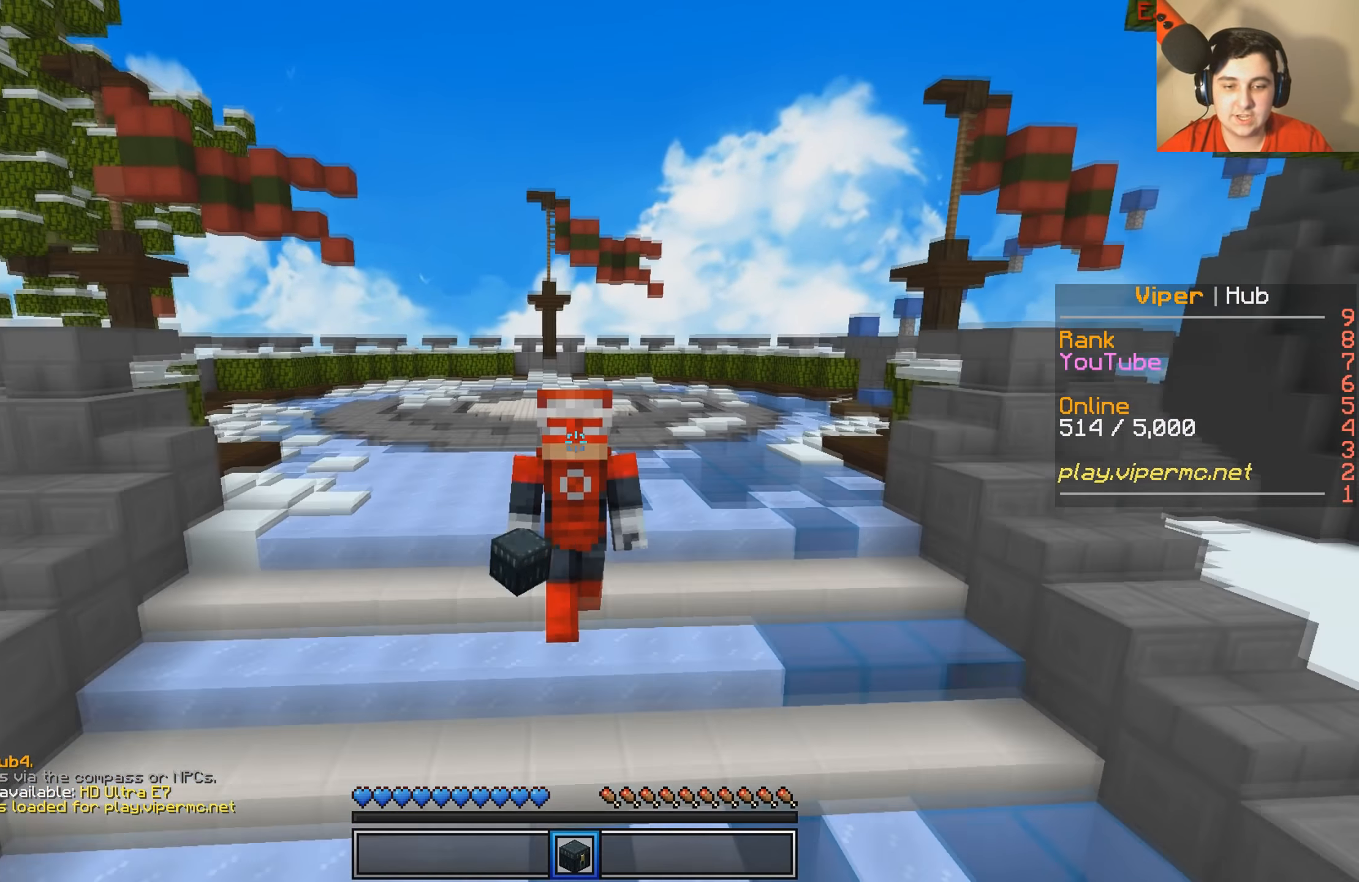
{"keys": ["w"], "events": []}
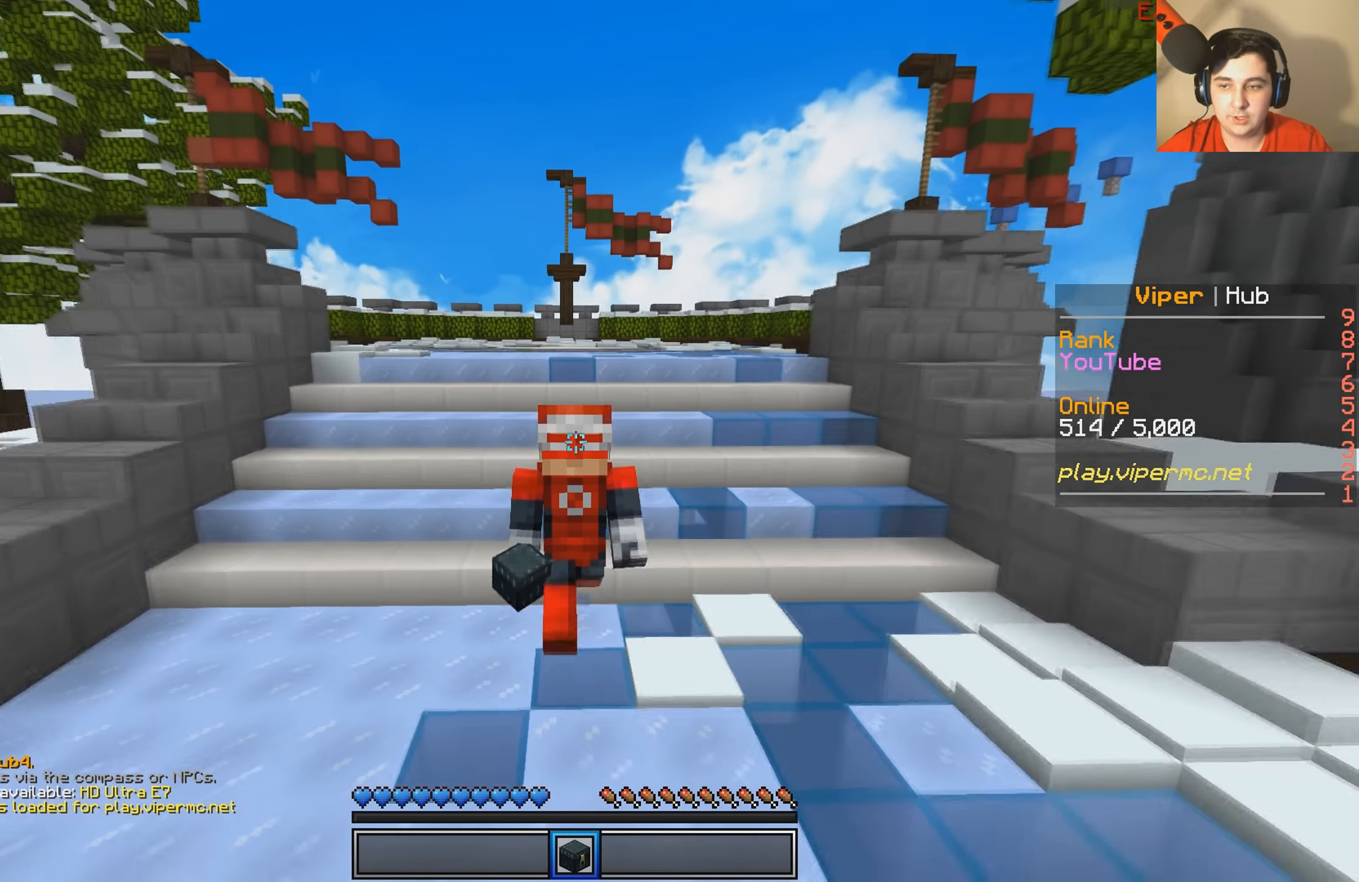
{"keys": ["w"], "events": [[317, "w", "up"], [500, "w", "down"]]}
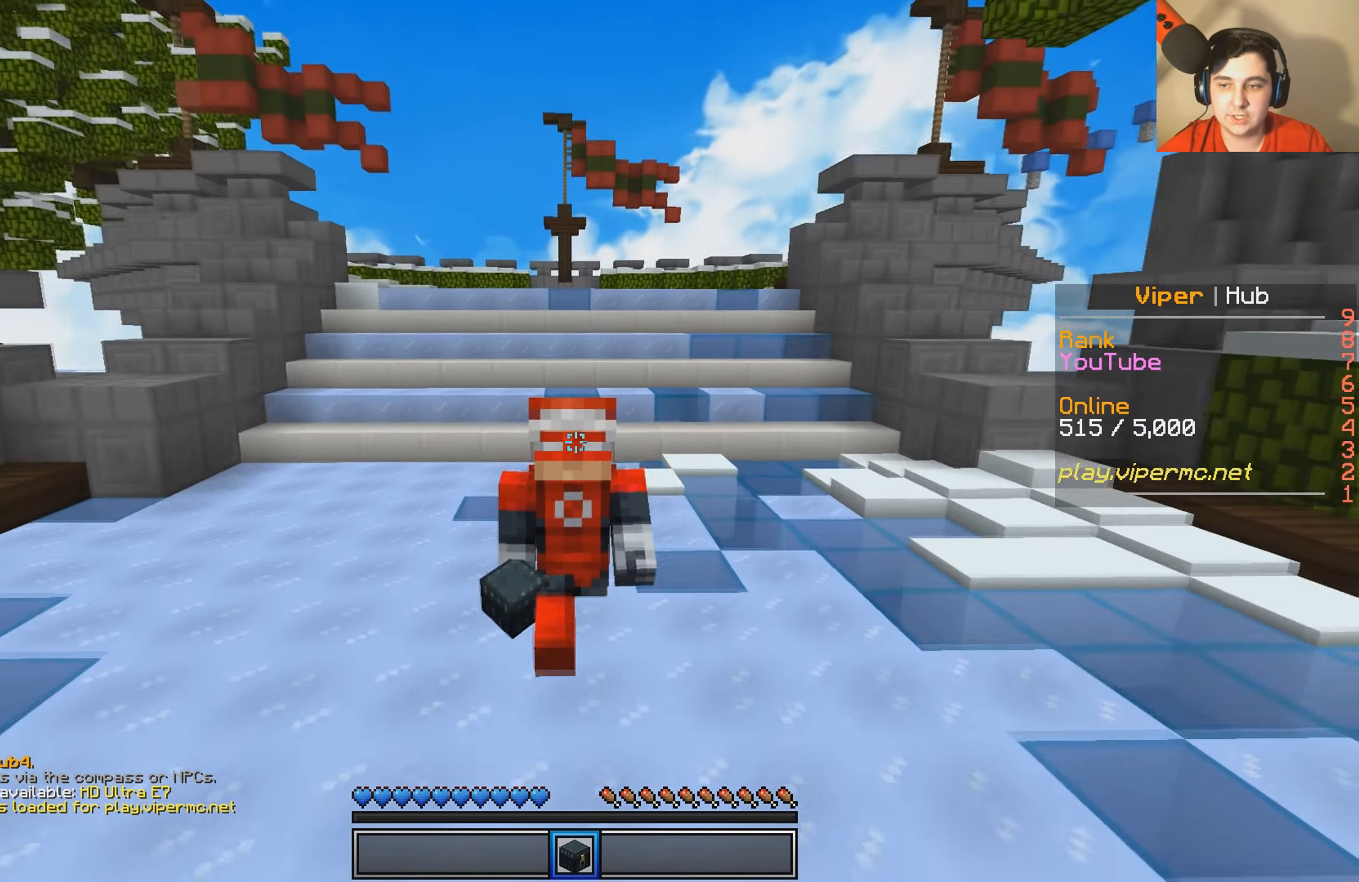
{"keys": ["w"], "events": []}
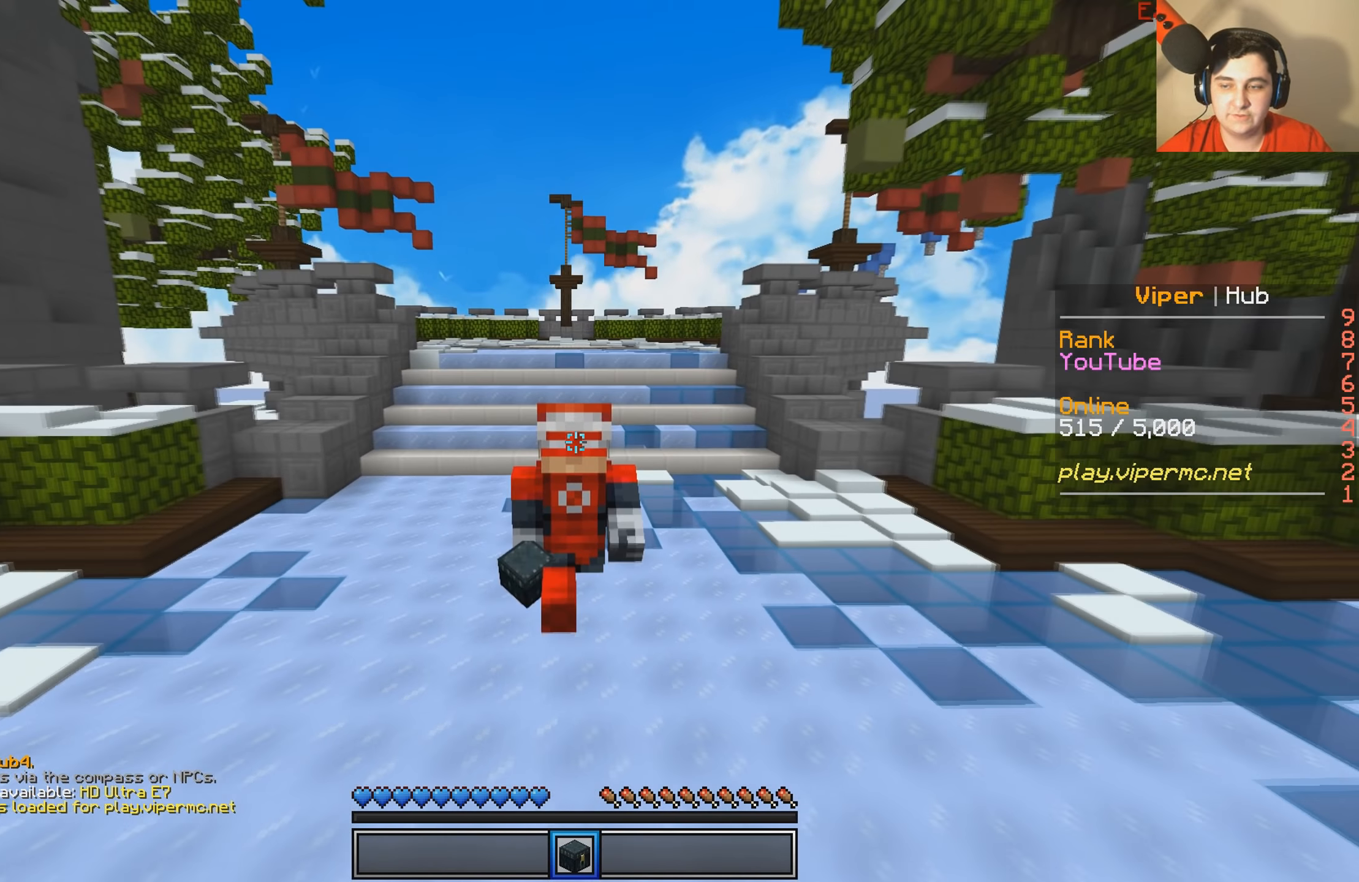
{"keys": ["w"], "events": []}
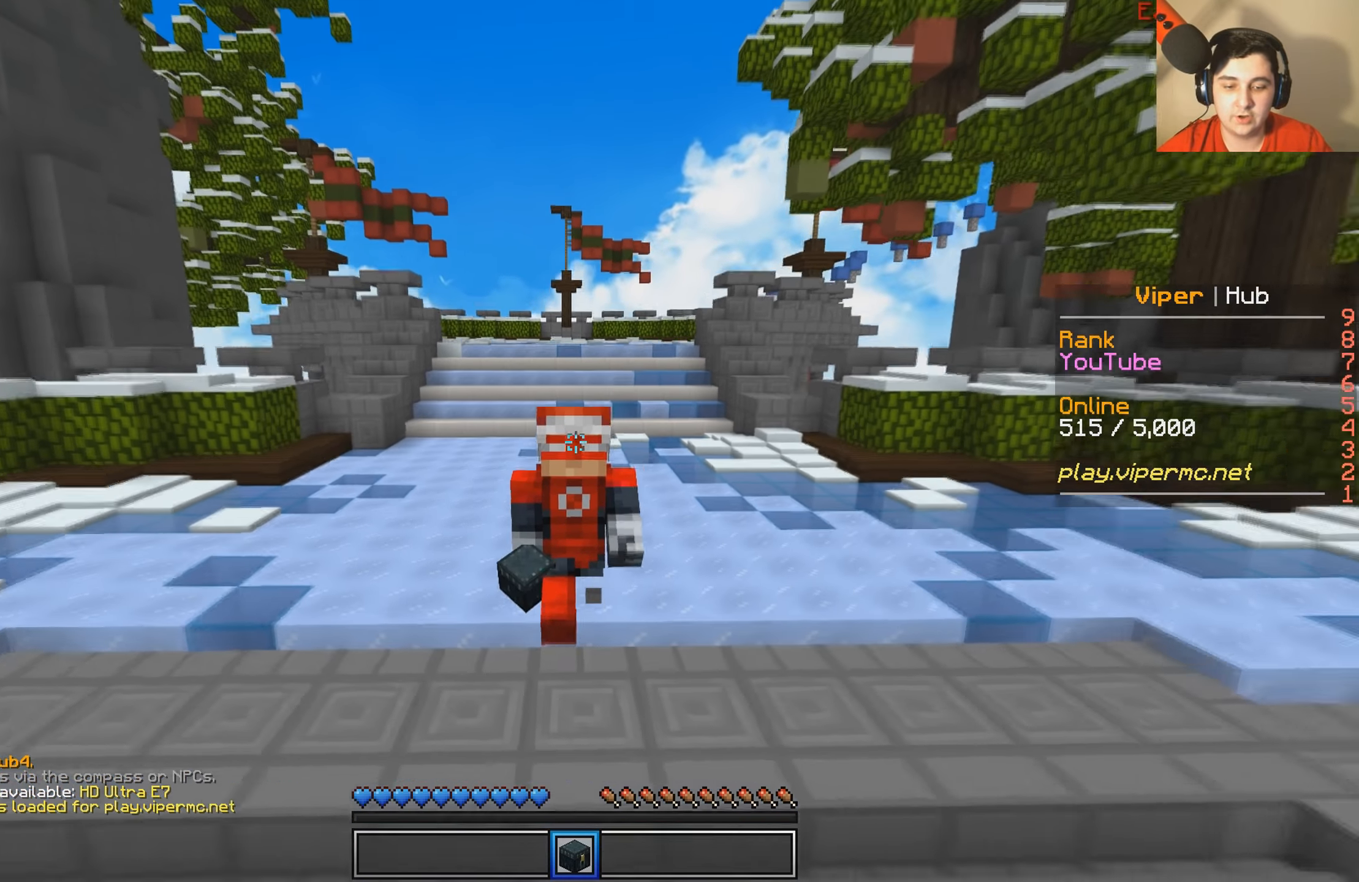
{"keys": [], "events": [[317, "w", "up"]]}
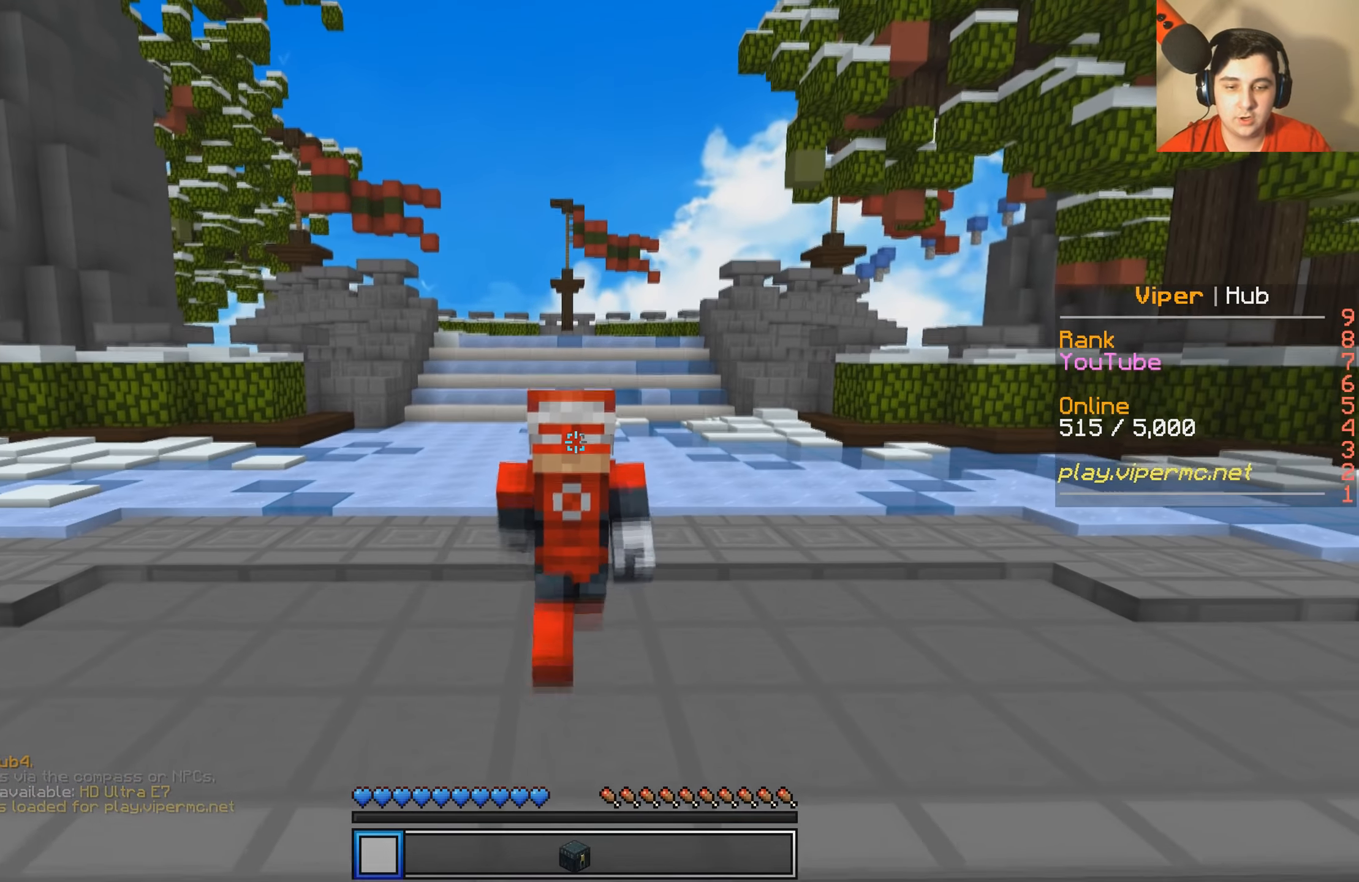
{"keys": ["a"], "events": [[150, "s", "down"], [250, "a", "down"], [400, "s", "up"]]}
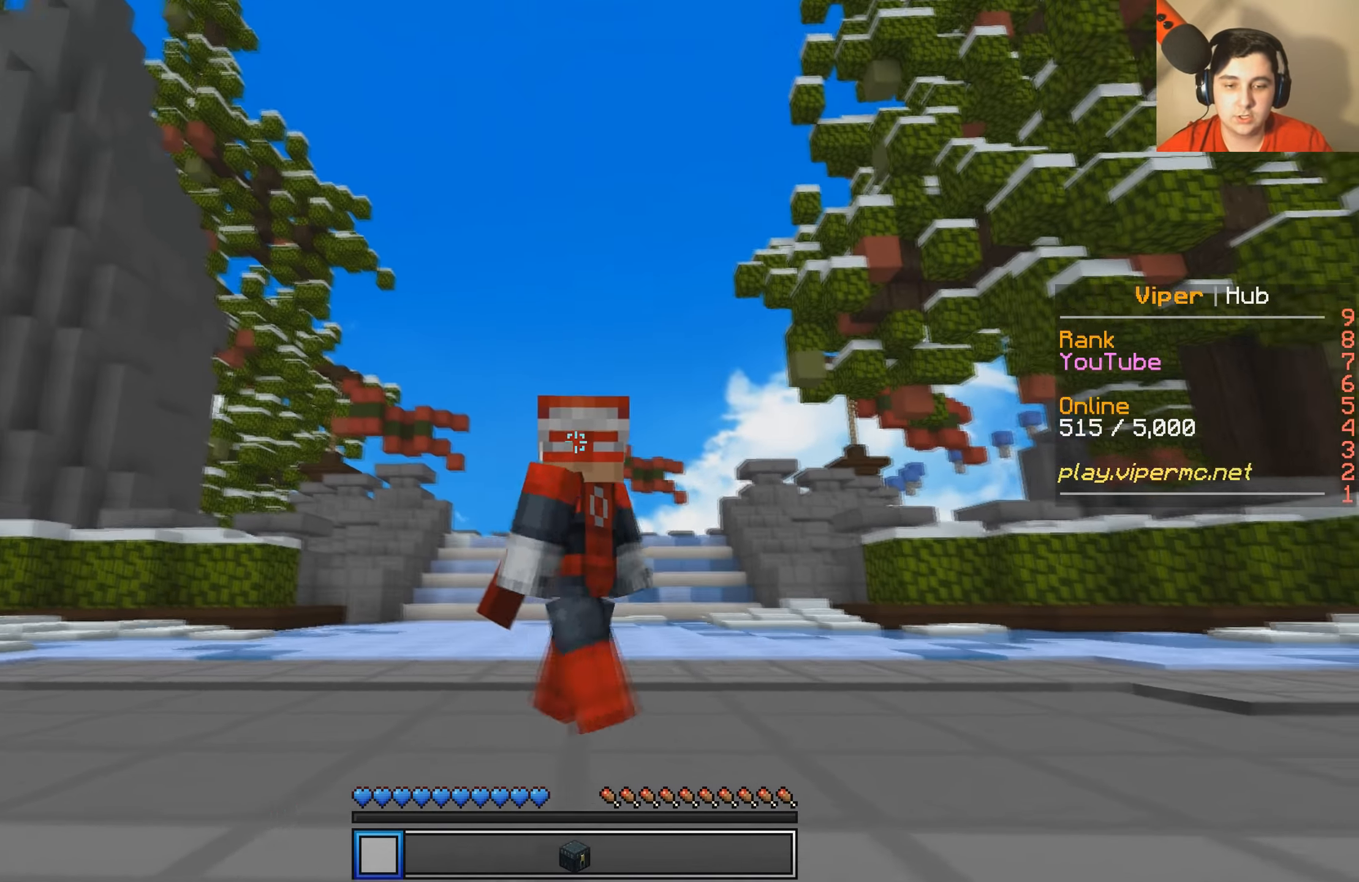
{"keys": ["s"], "events": [[300, "s", "down"], [400, "a", "up"]]}
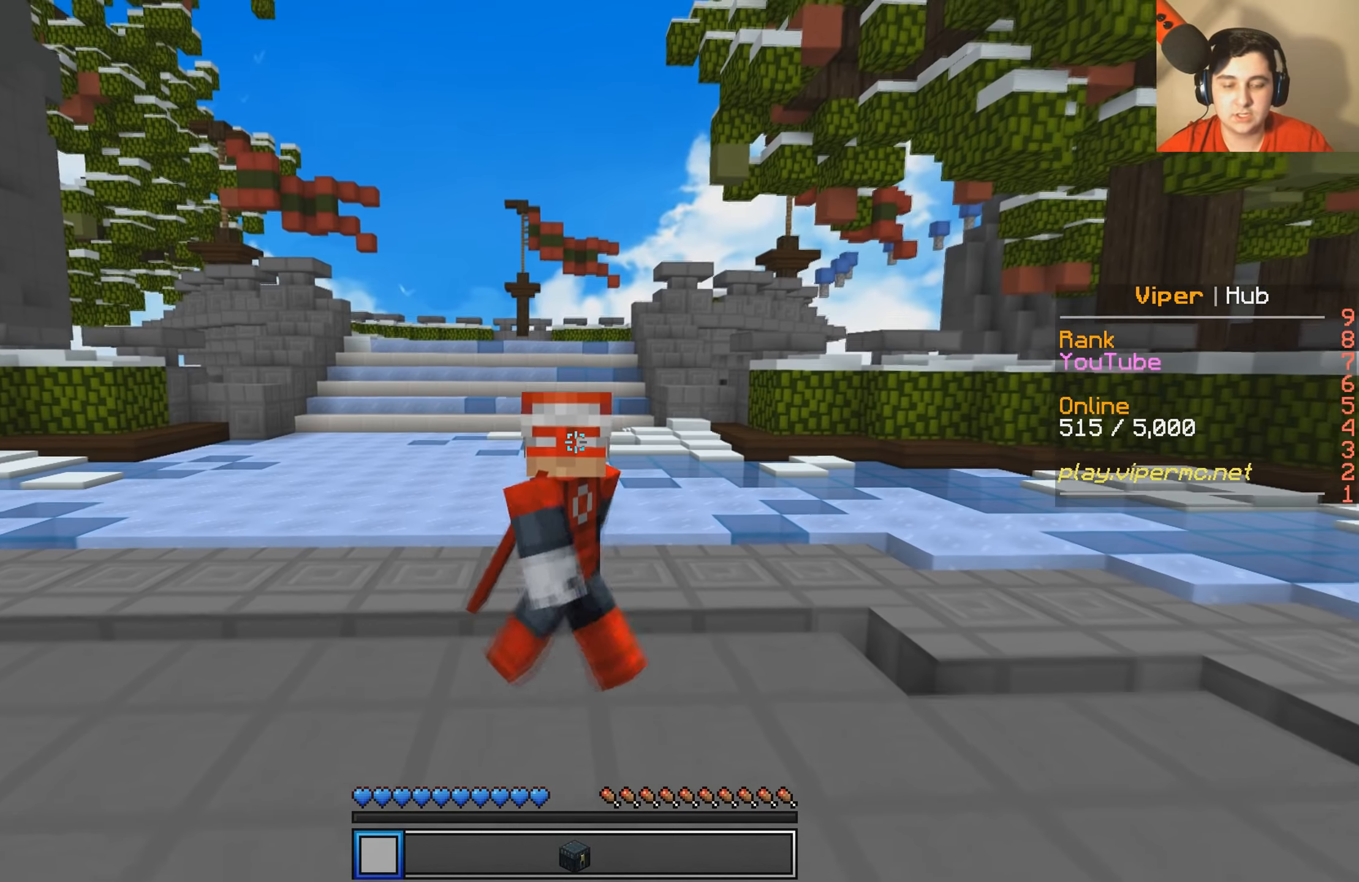
{"keys": ["d", "s"], "events": [[300, "d", "down"]]}
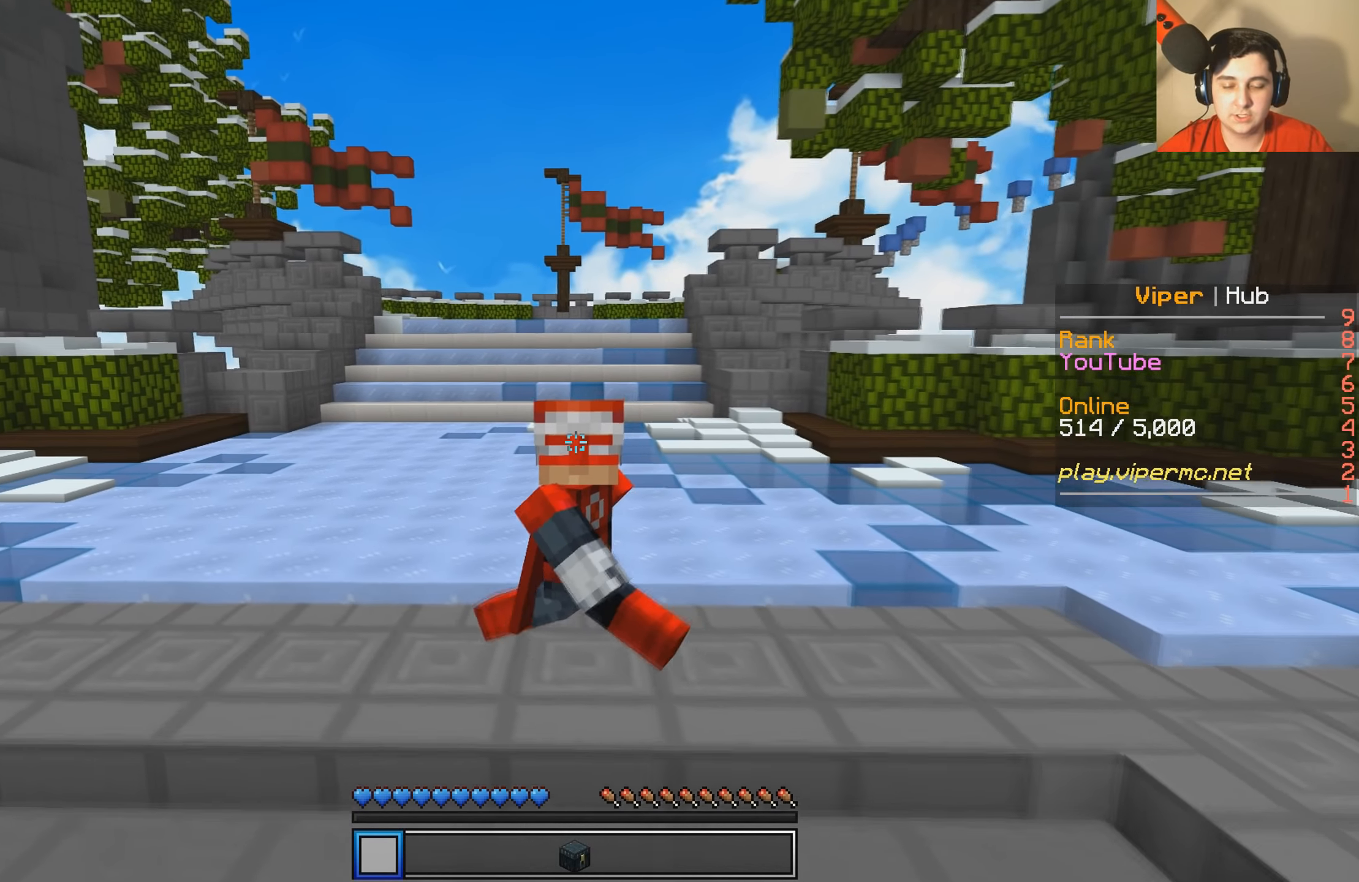
{"keys": ["s"], "events": [[250, "d", "up"]]}
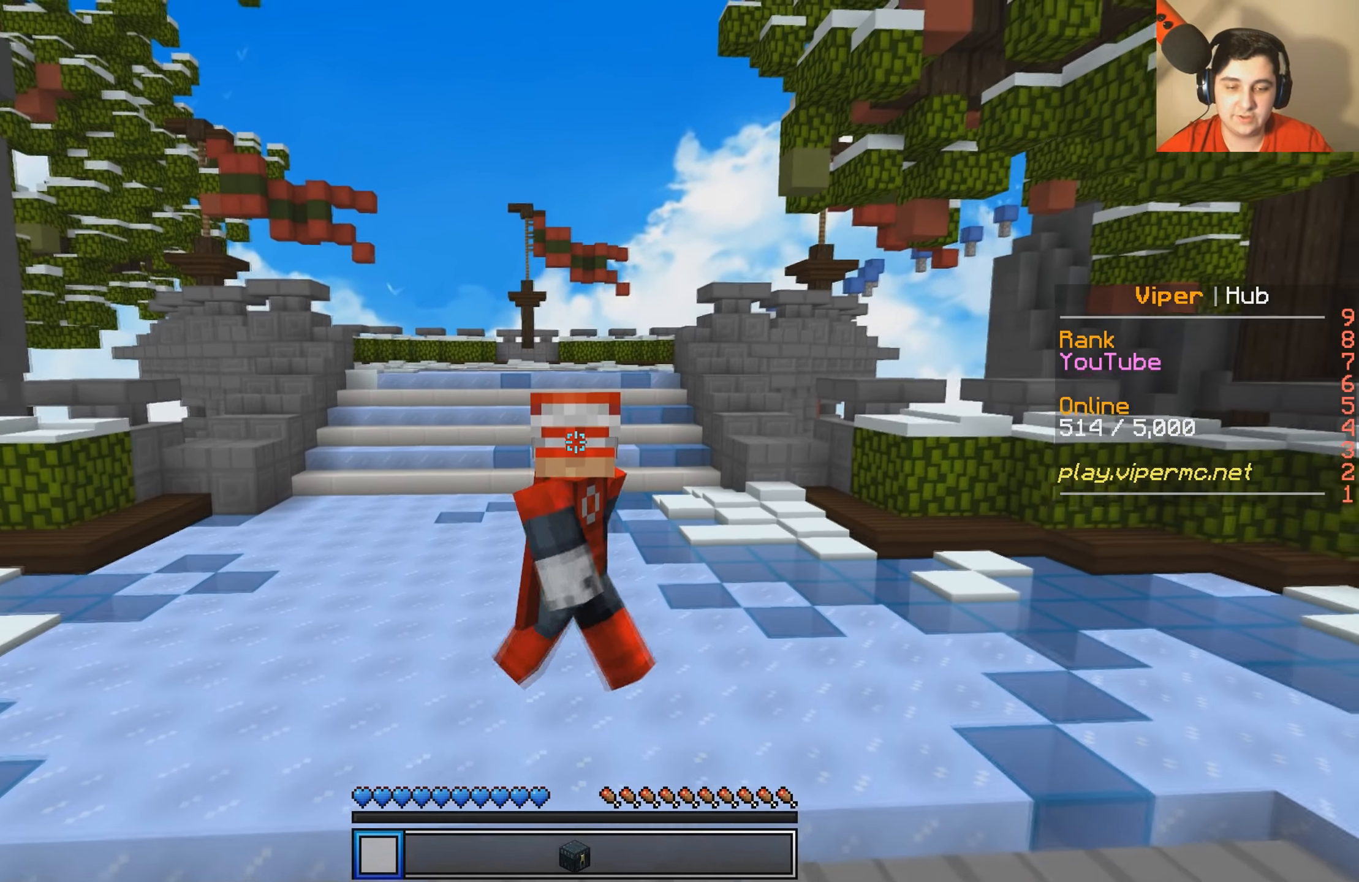
{"keys": ["s"], "events": []}
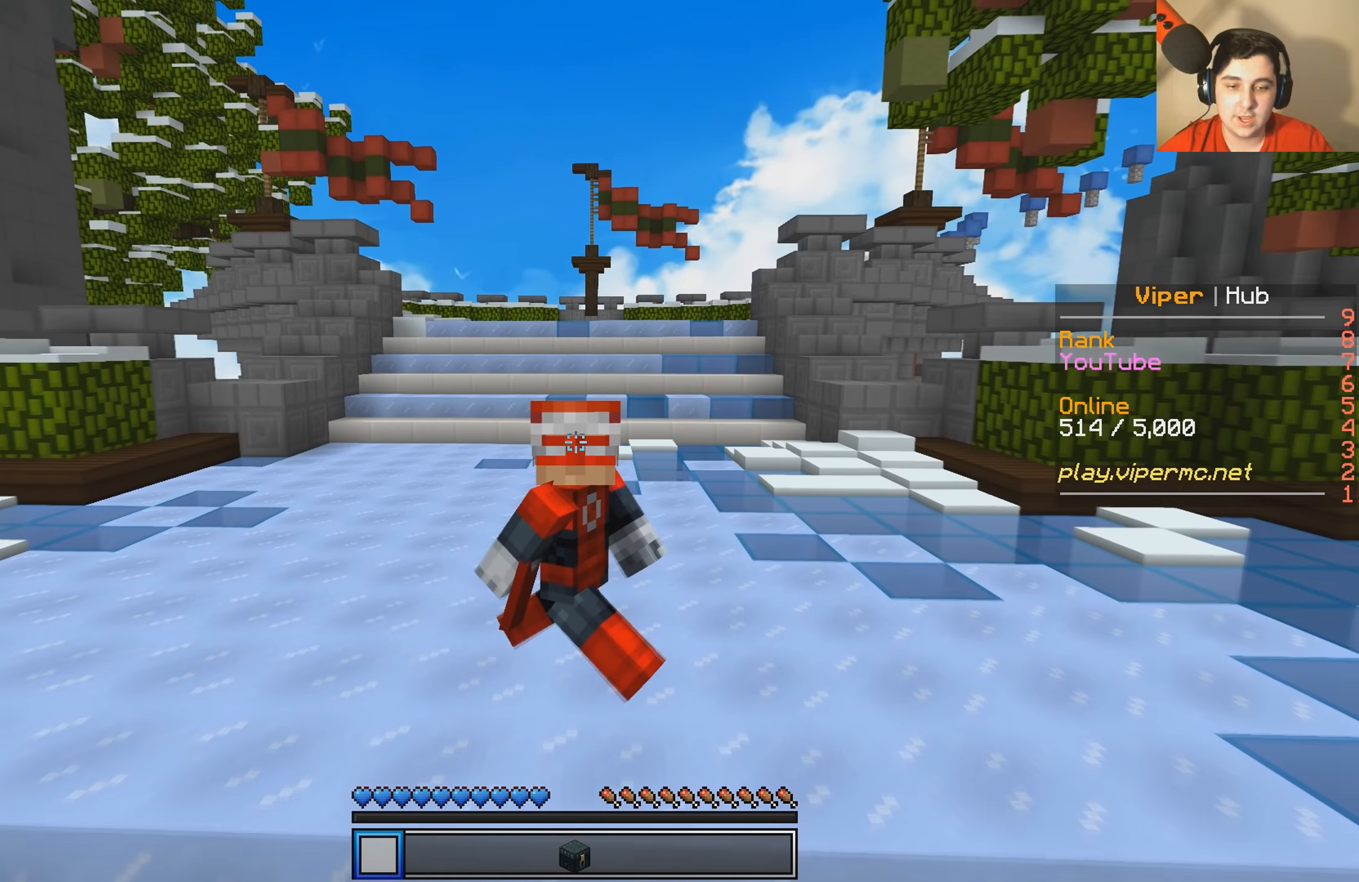
{"keys": ["s"], "events": []}
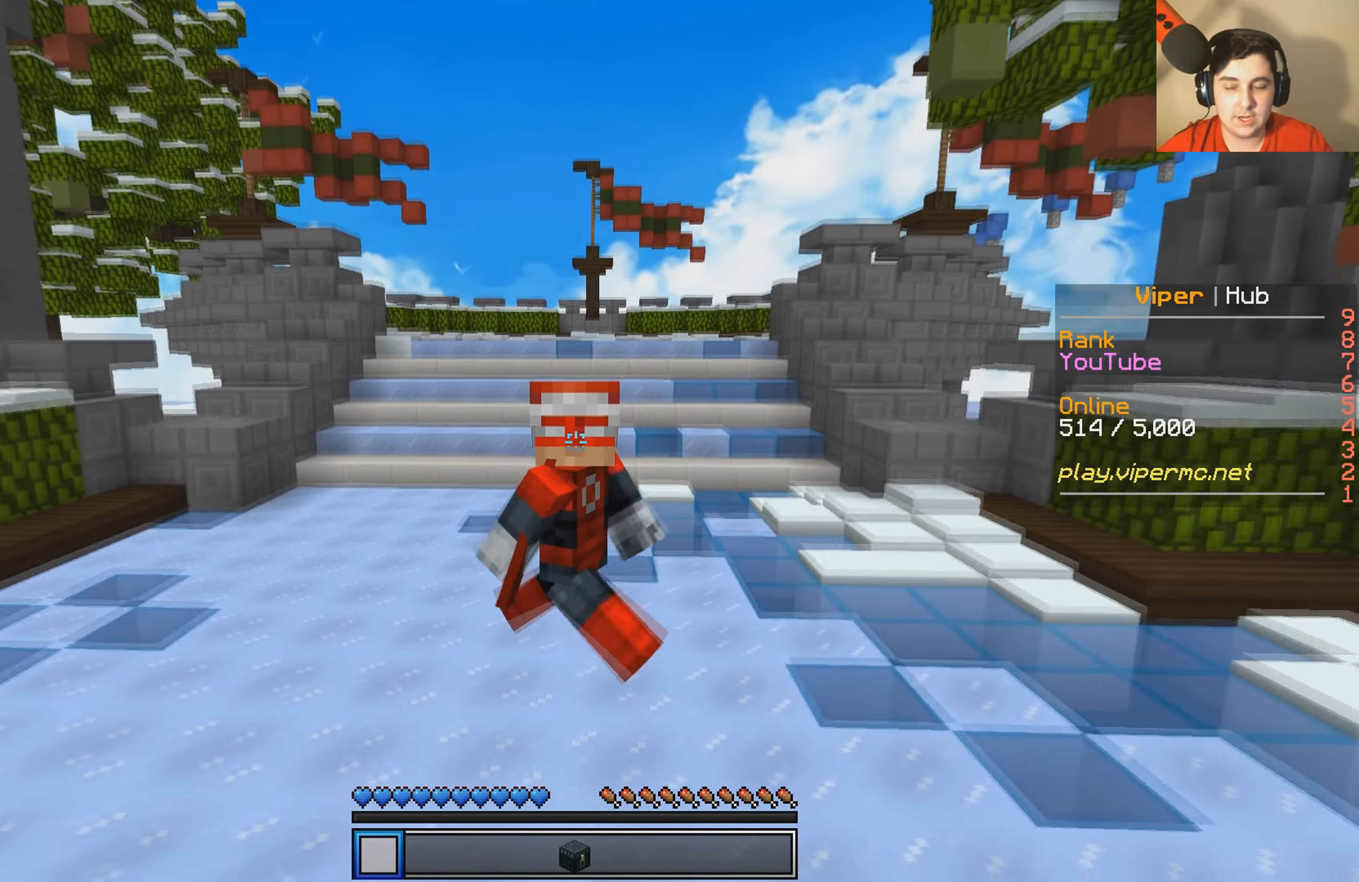
{"keys": ["s"], "events": []}
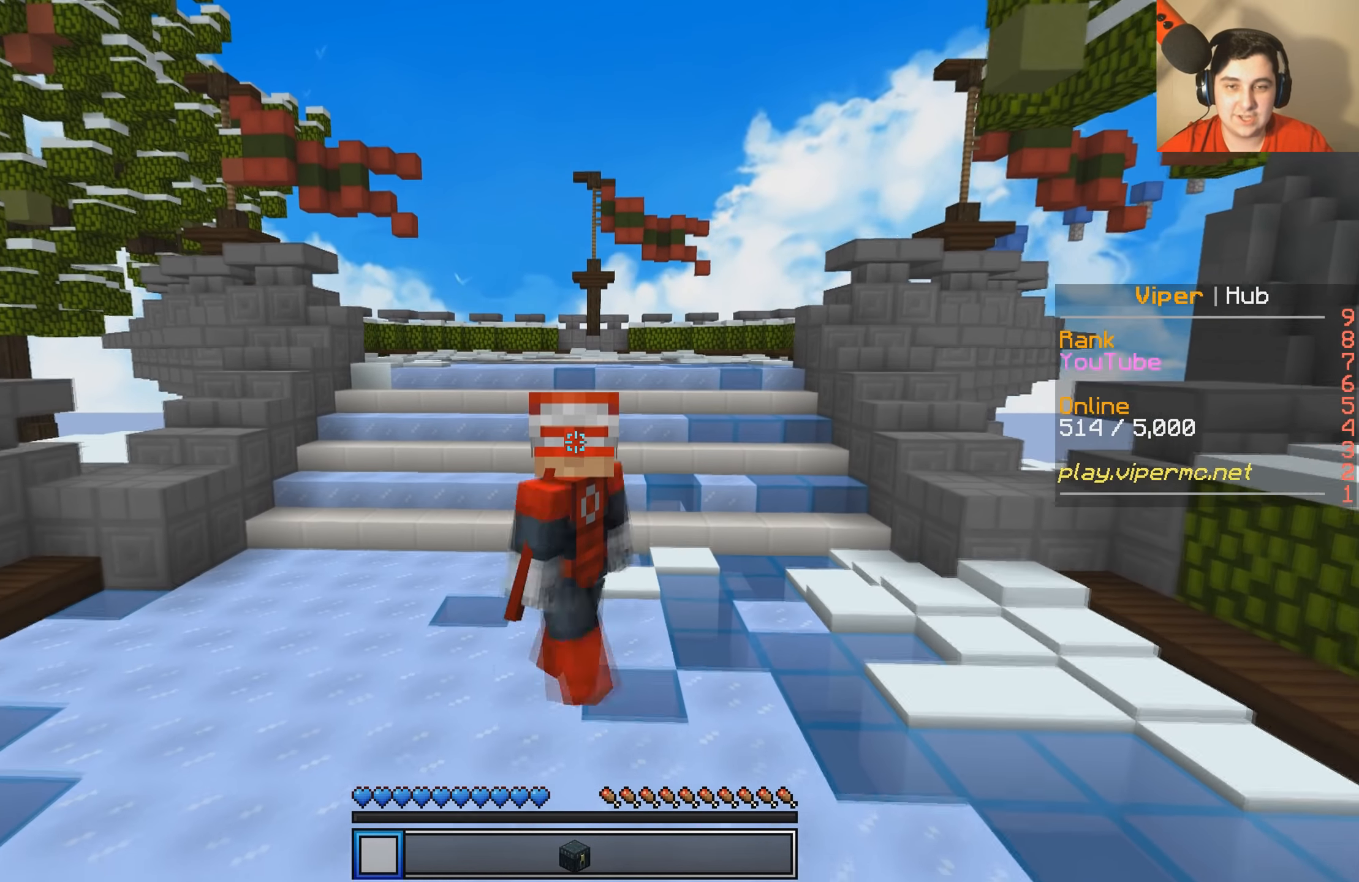
{"keys": ["s"], "events": []}
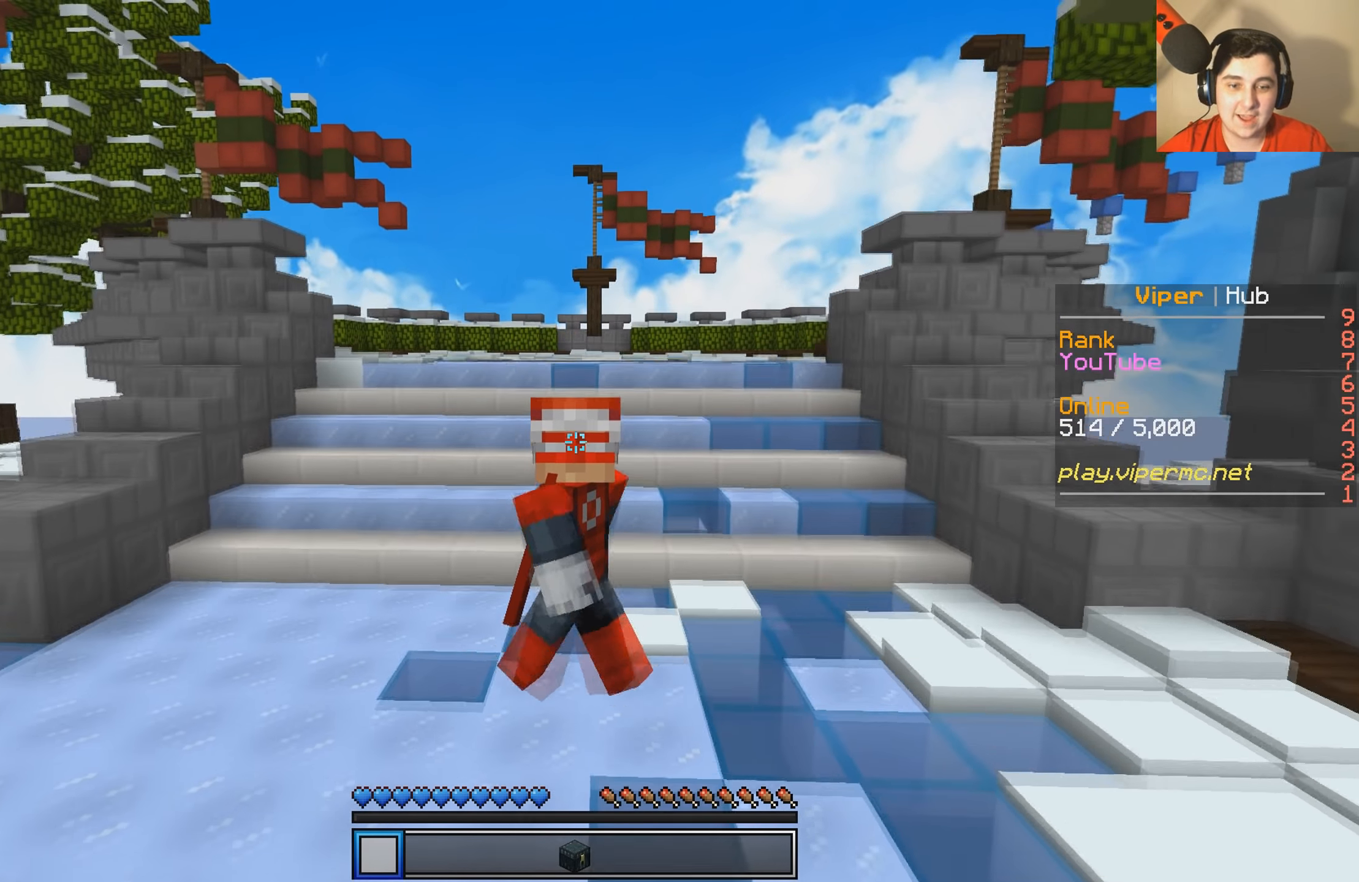
{"keys": ["s"], "events": []}
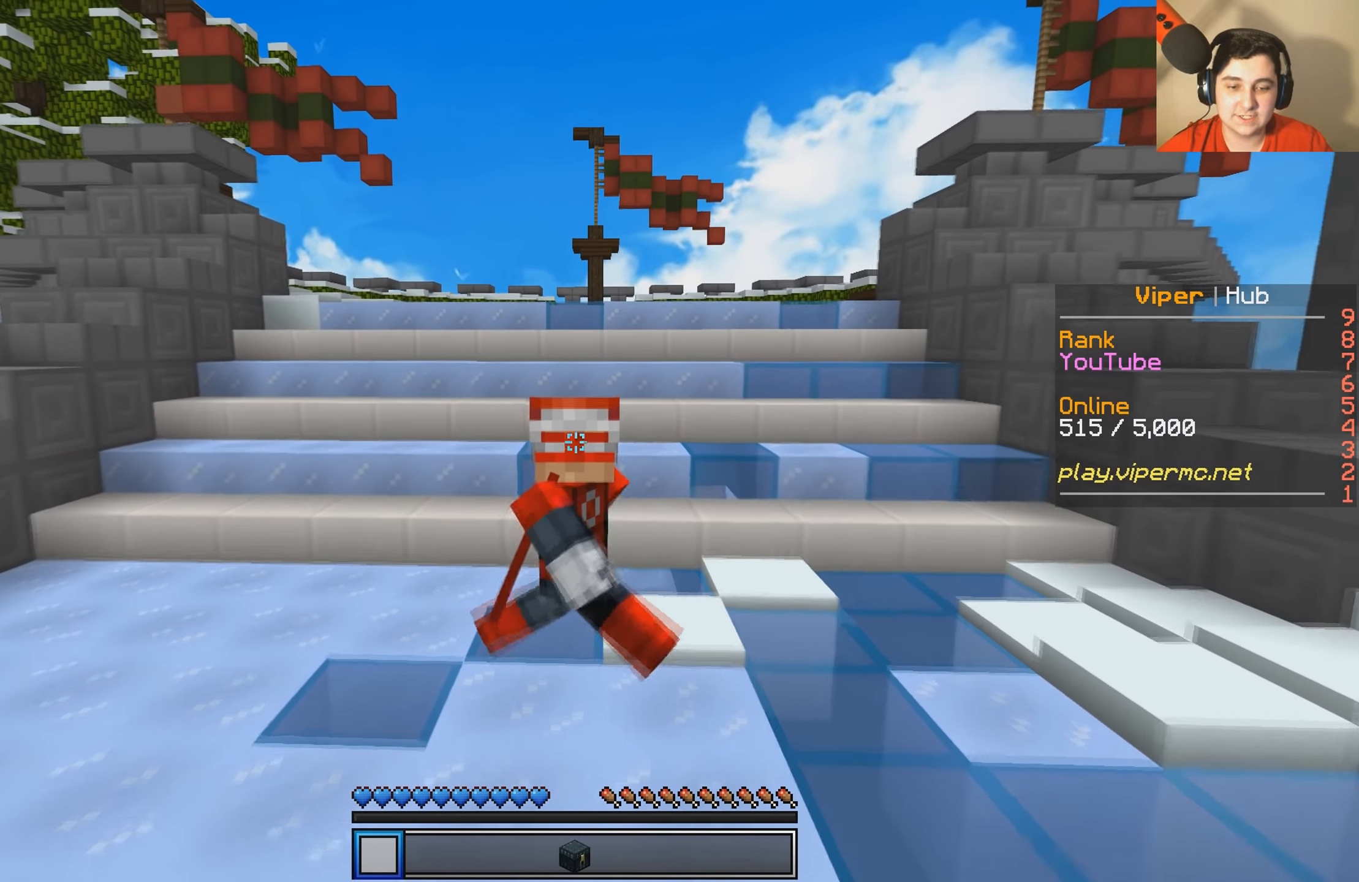
{"keys": ["s"], "events": []}
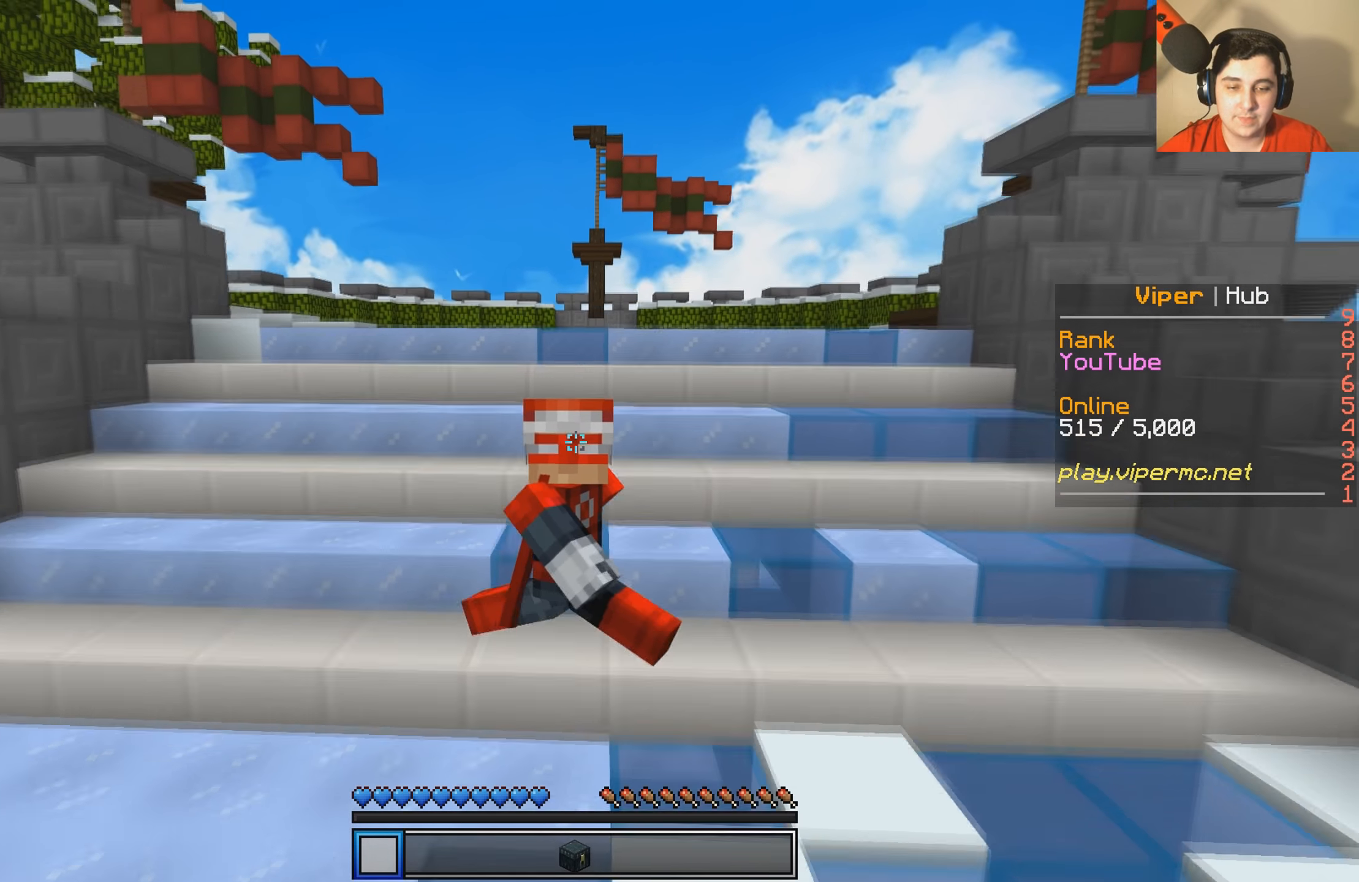
{"keys": ["s"], "events": []}
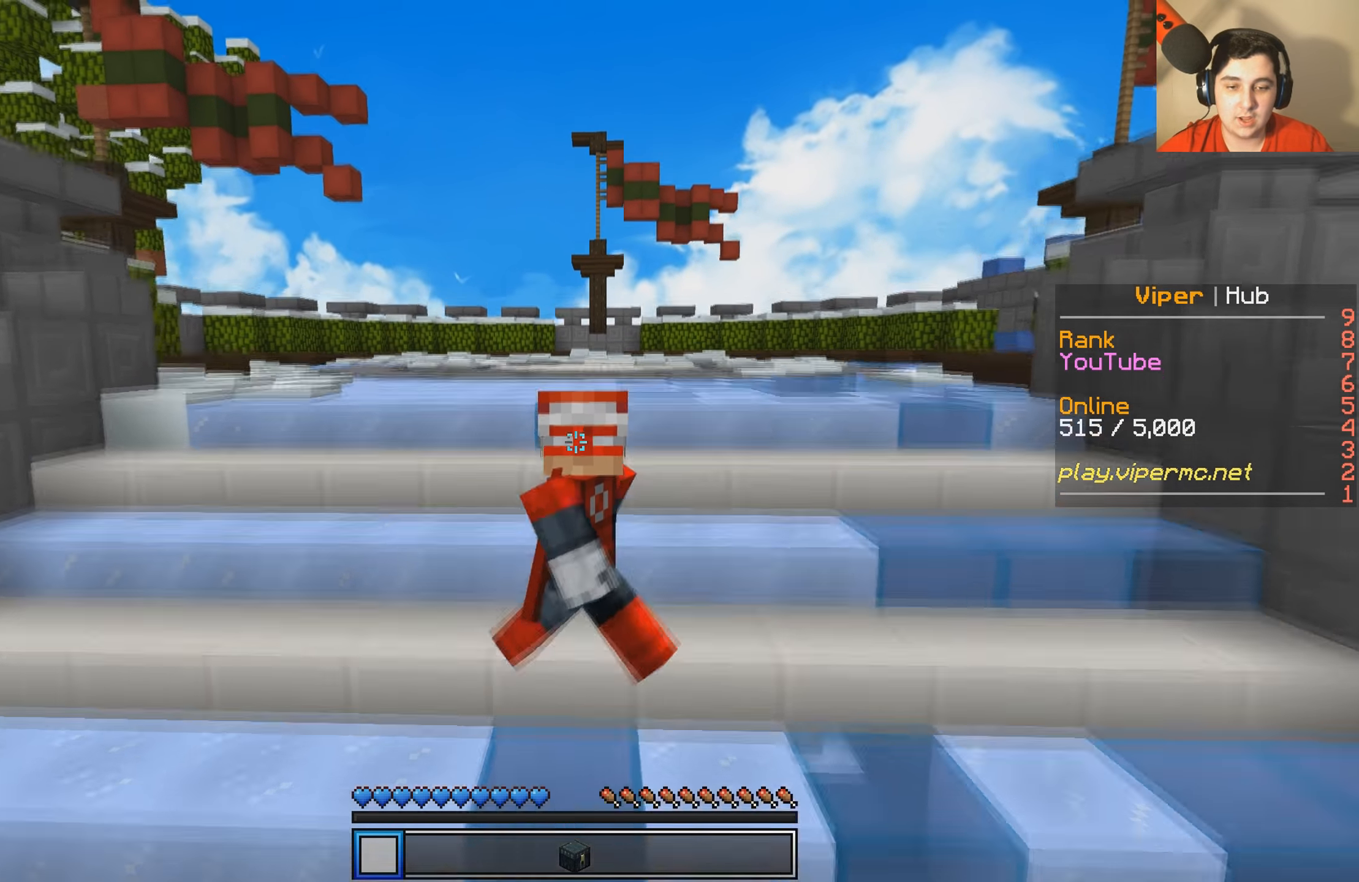
{"keys": ["a", "s"], "events": [[500, "a", "down"]]}
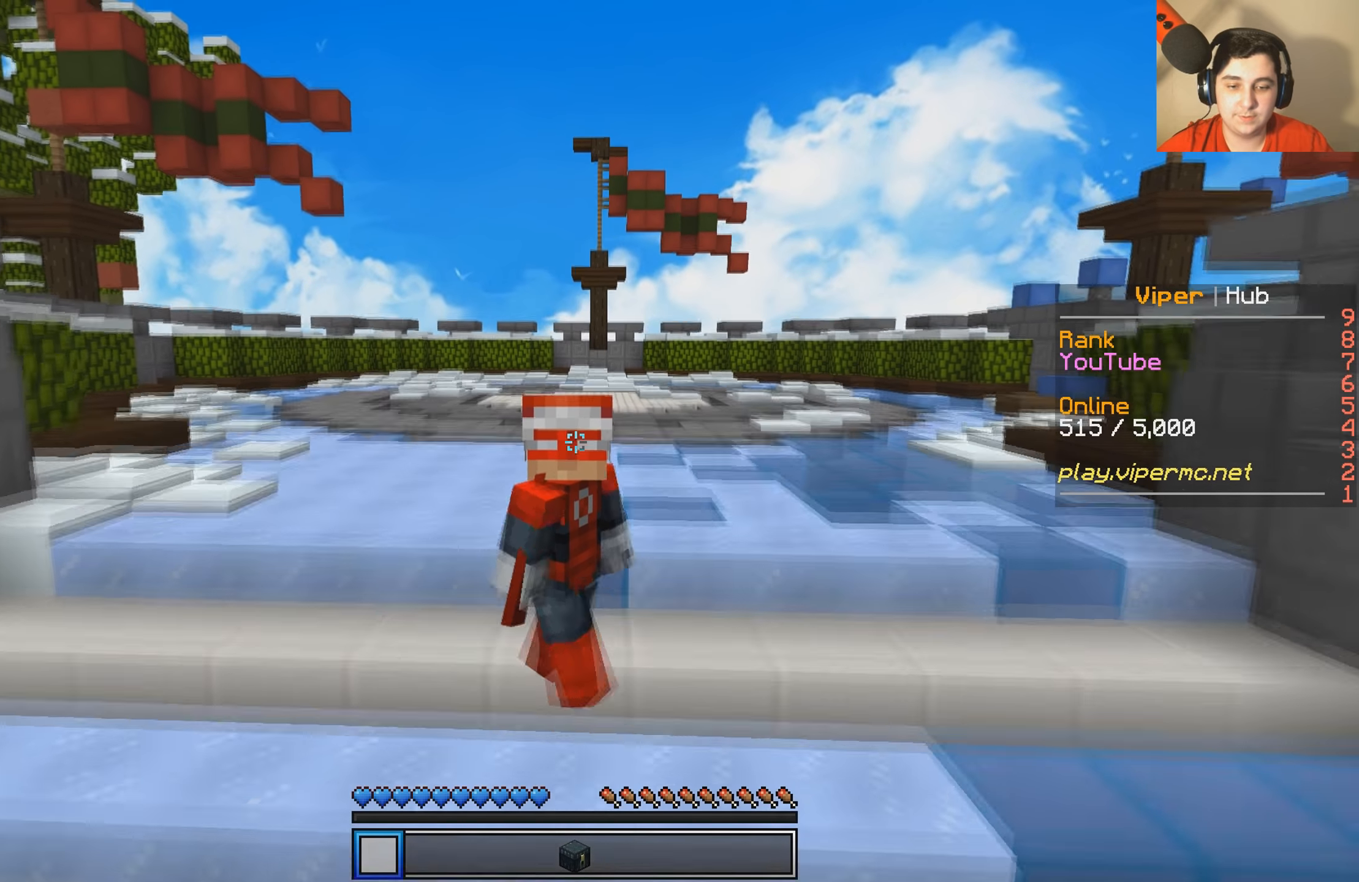
{"keys": ["s"], "events": [[150, "a", "up"]]}
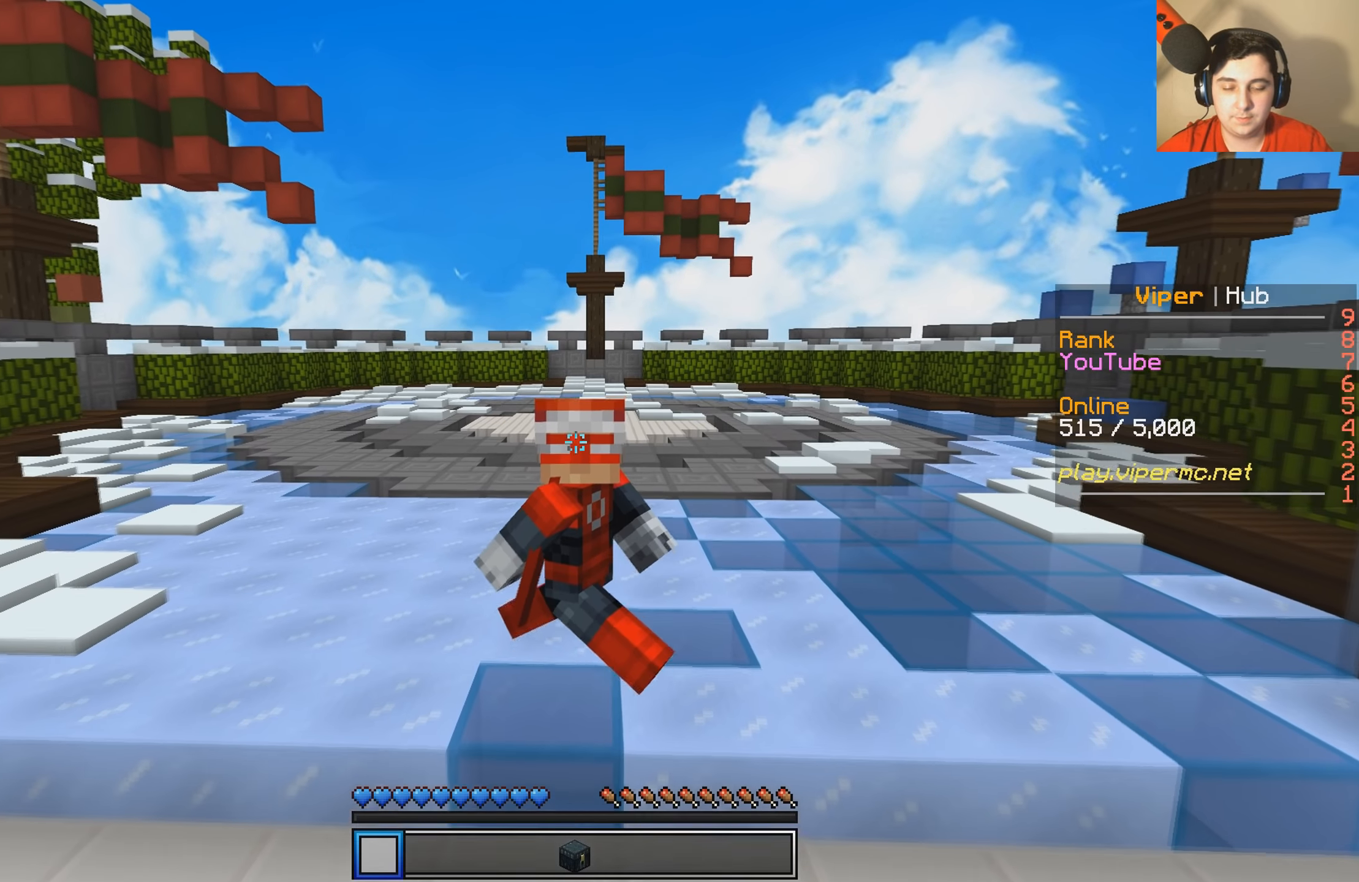
{"keys": ["s"], "events": []}
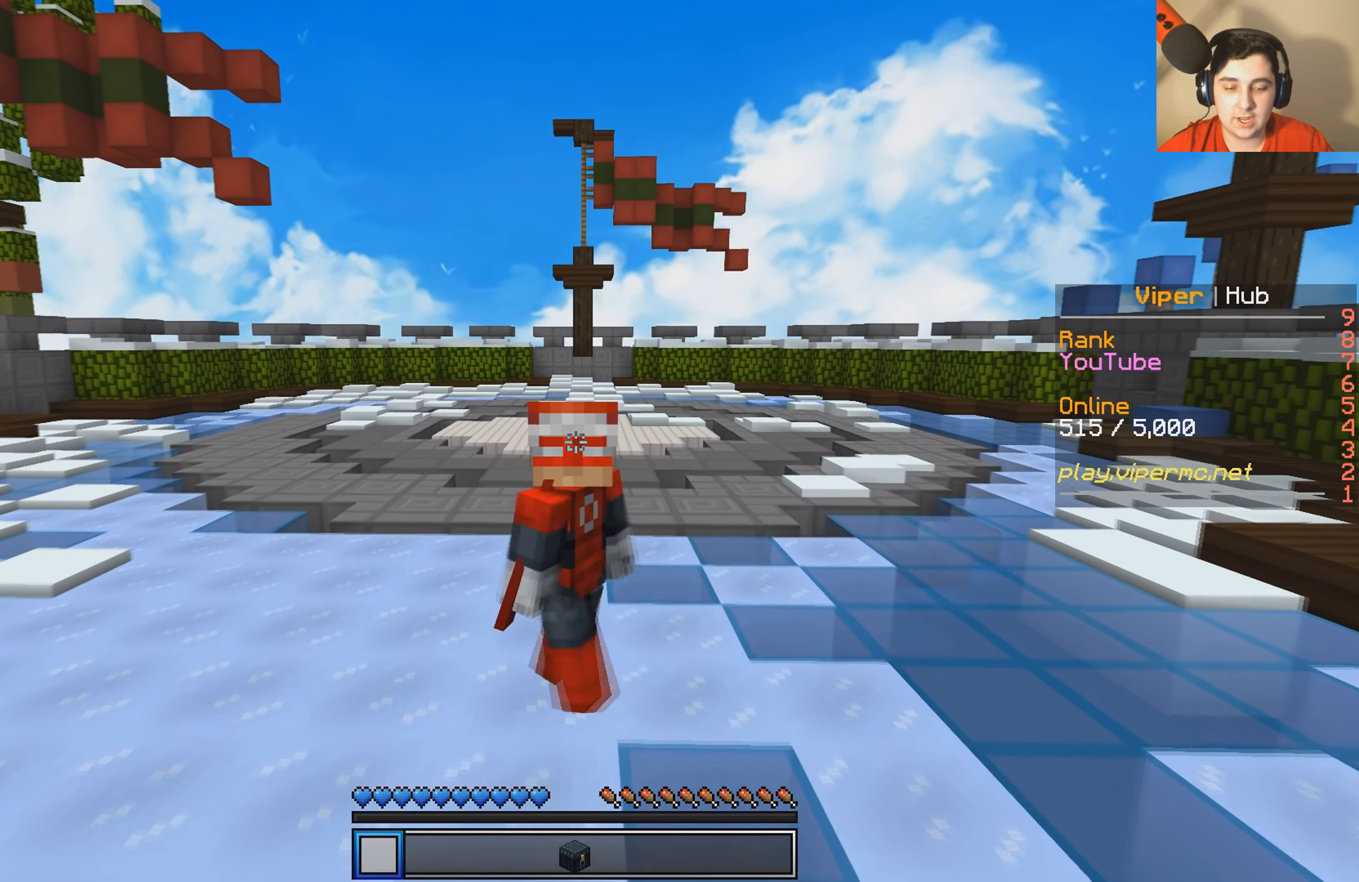
{"keys": ["s"], "events": []}
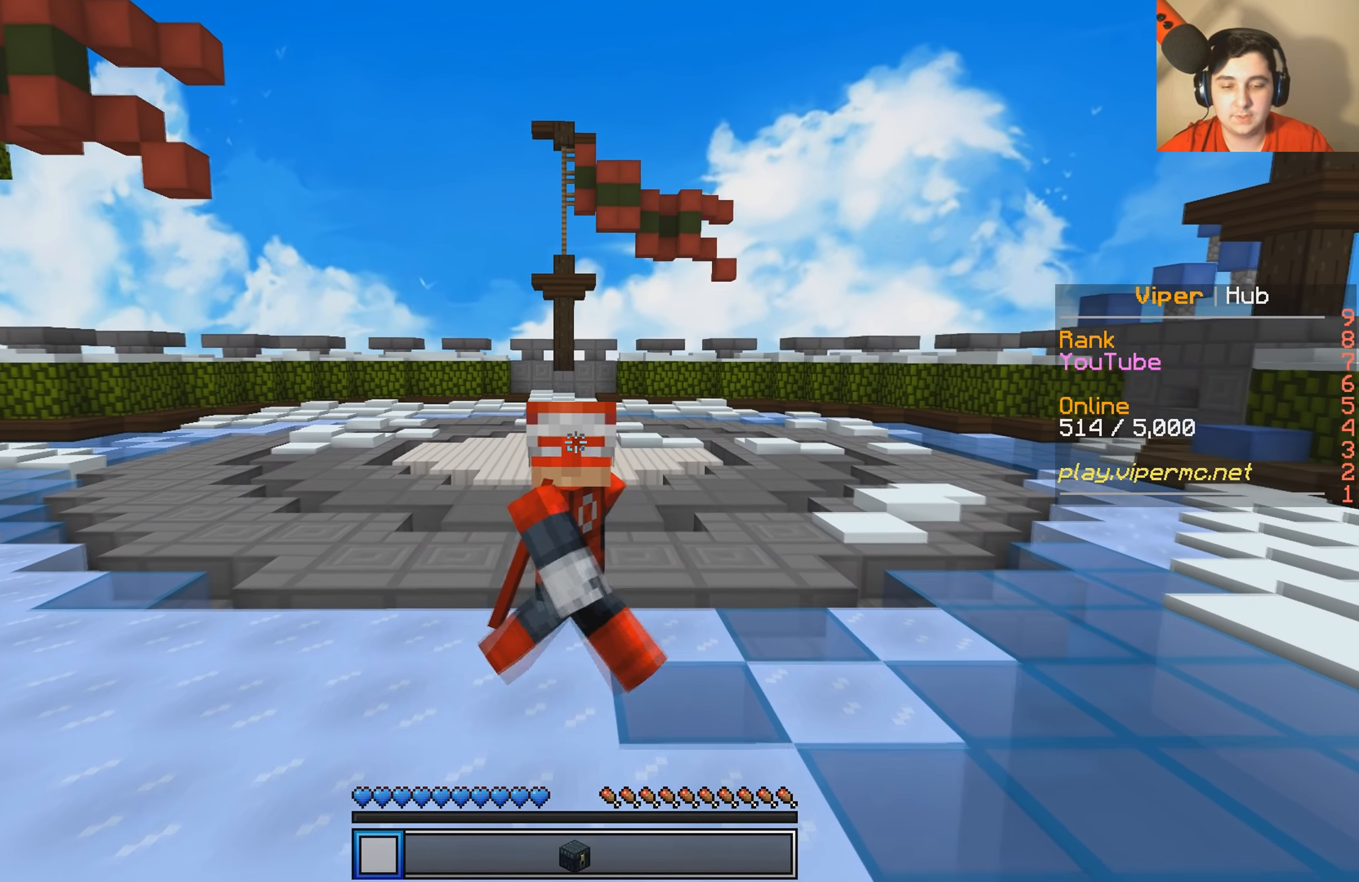
{"keys": ["s"], "events": []}
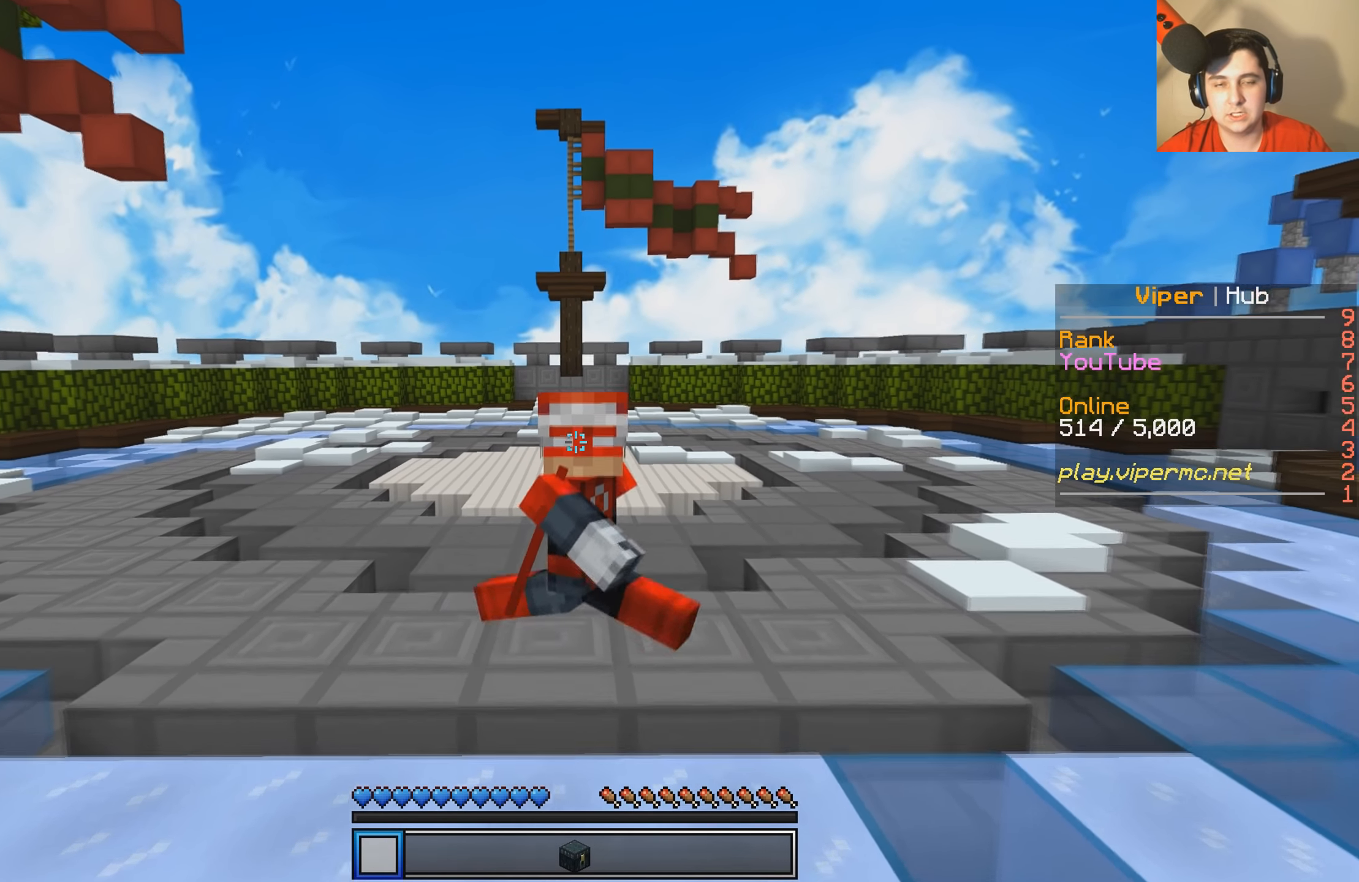
{"keys": ["s"], "events": []}
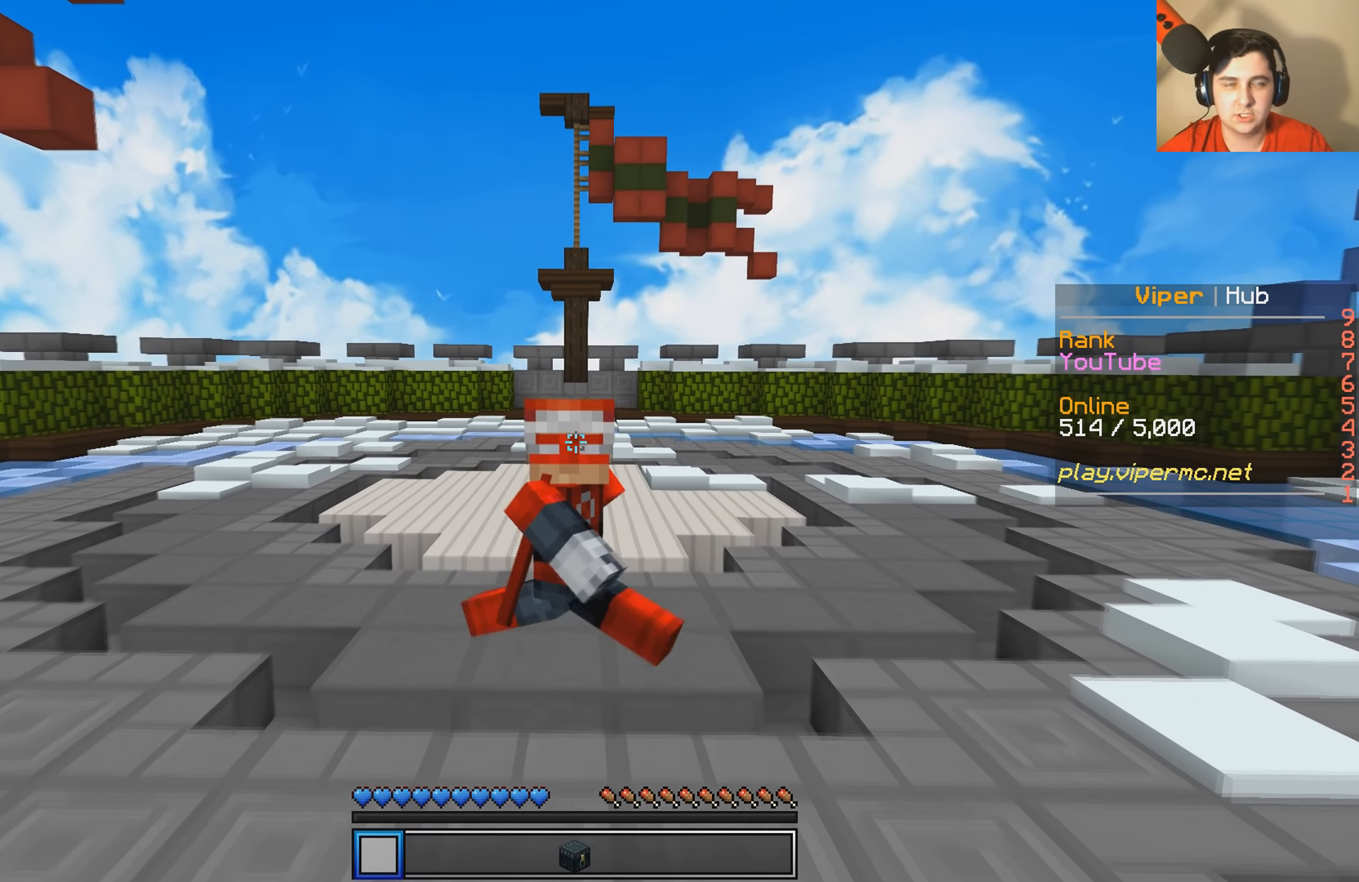
{"keys": ["s"], "events": []}
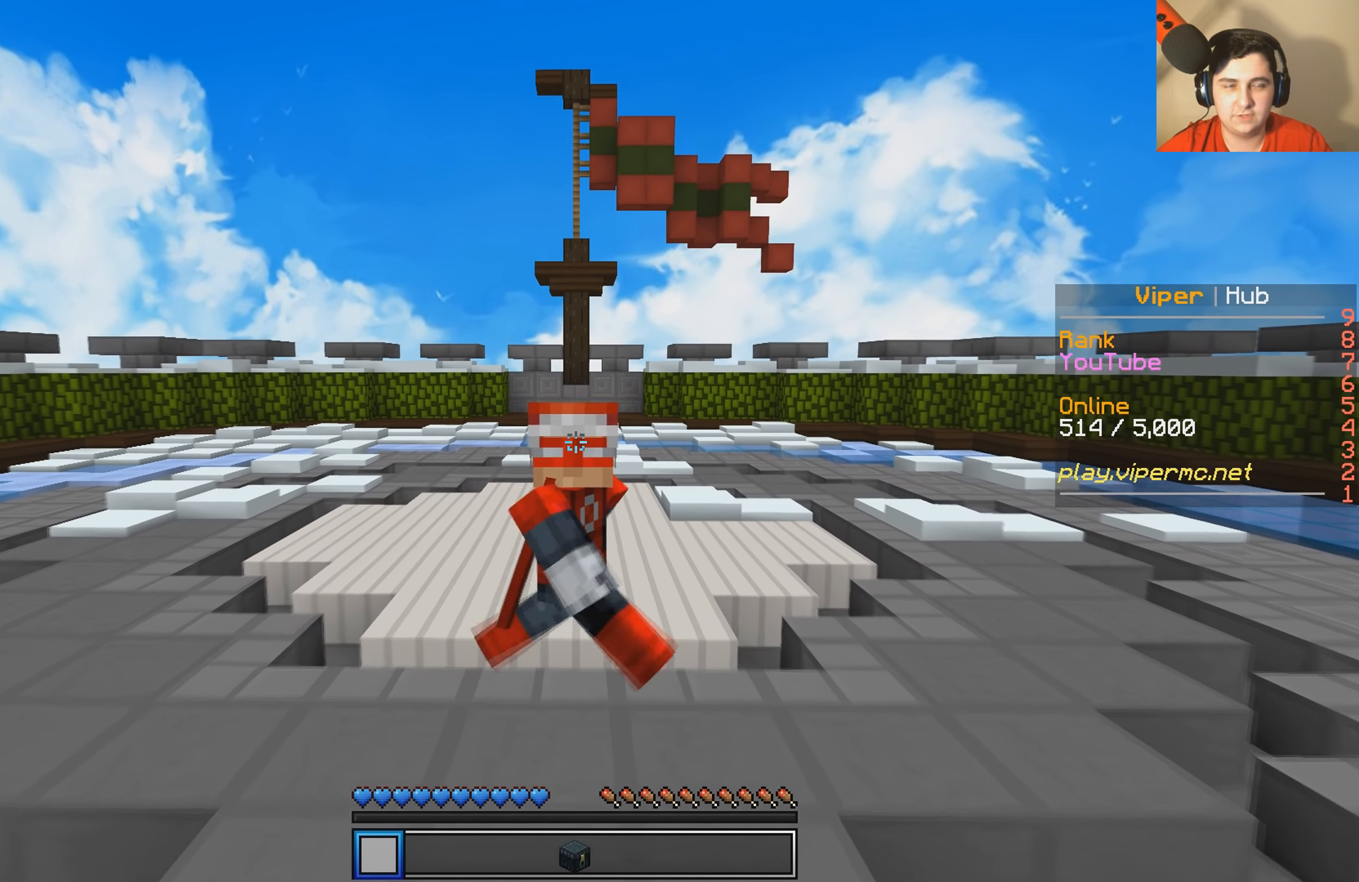
{"keys": ["s"], "events": []}
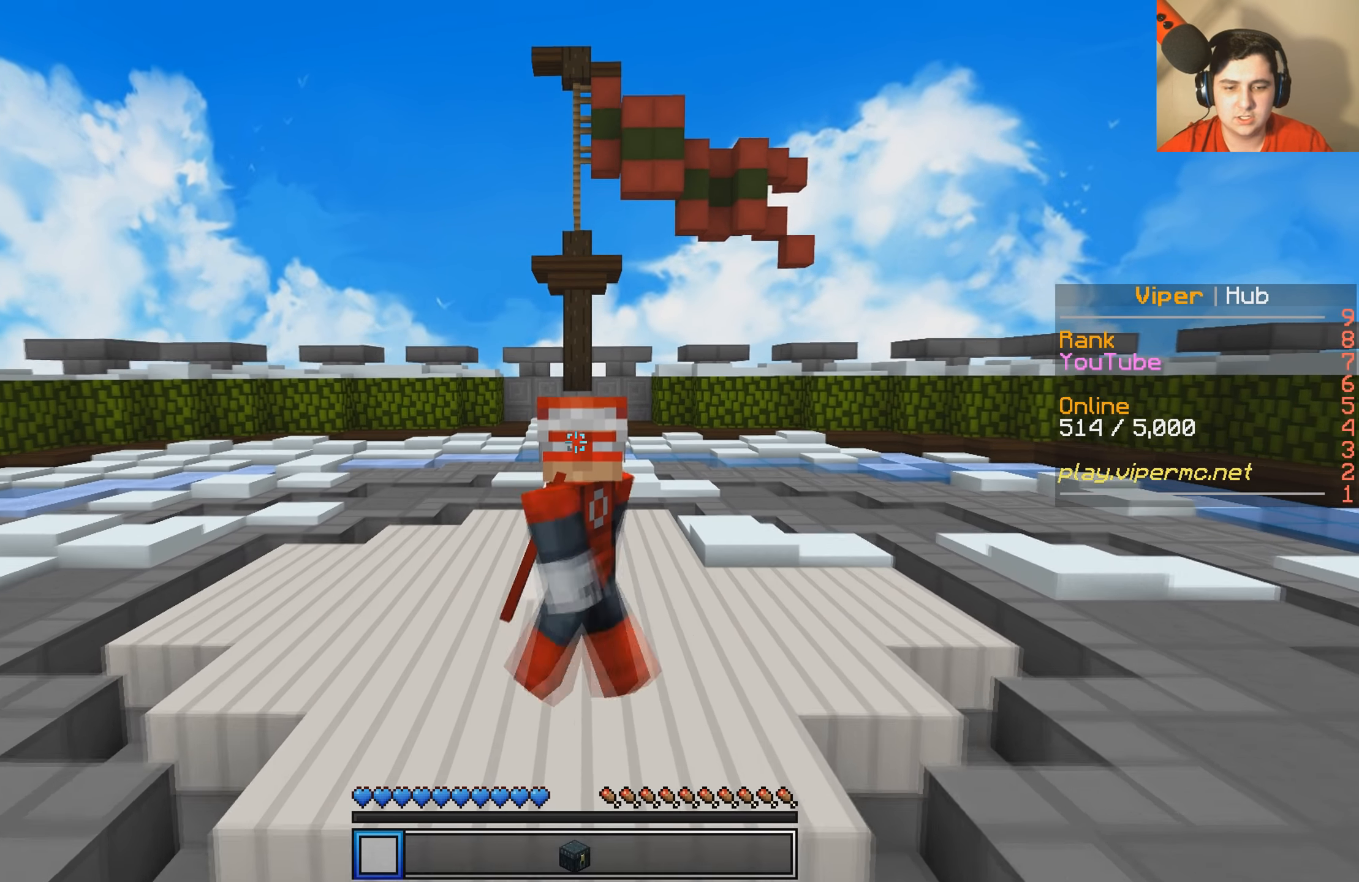
{"keys": ["s"], "events": []}
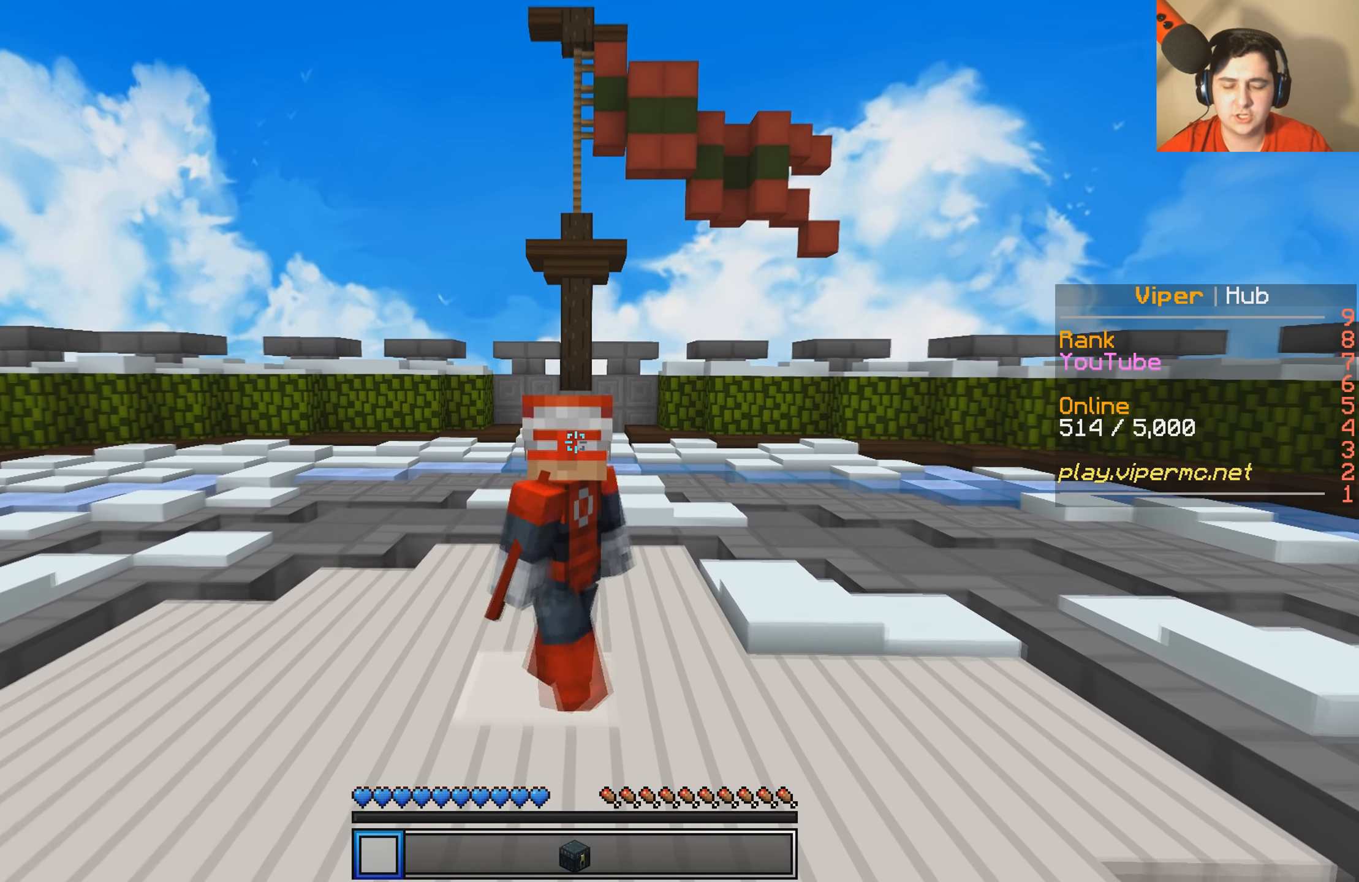
{"keys": ["s"], "events": []}
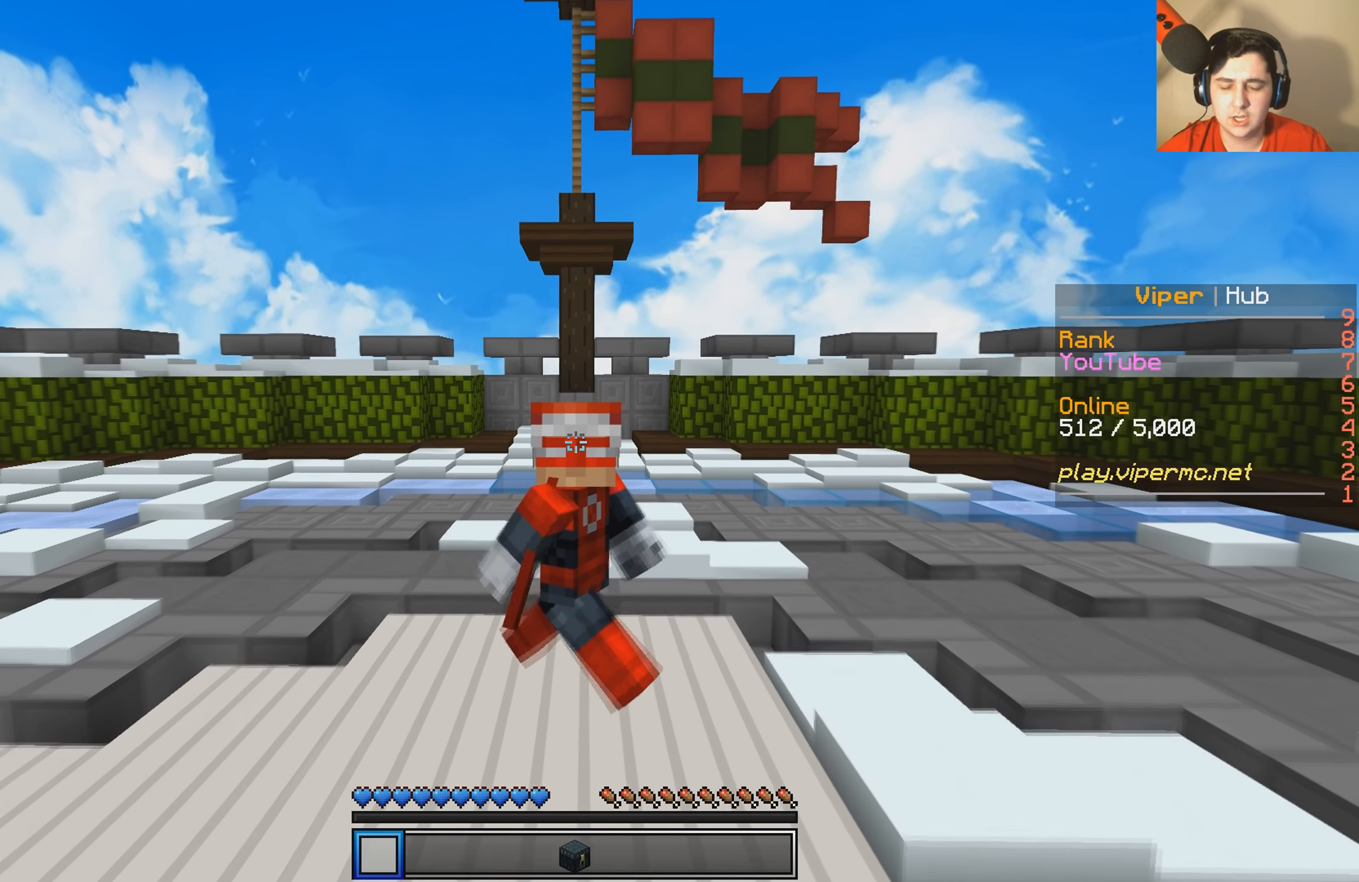
{"keys": ["s"], "events": []}